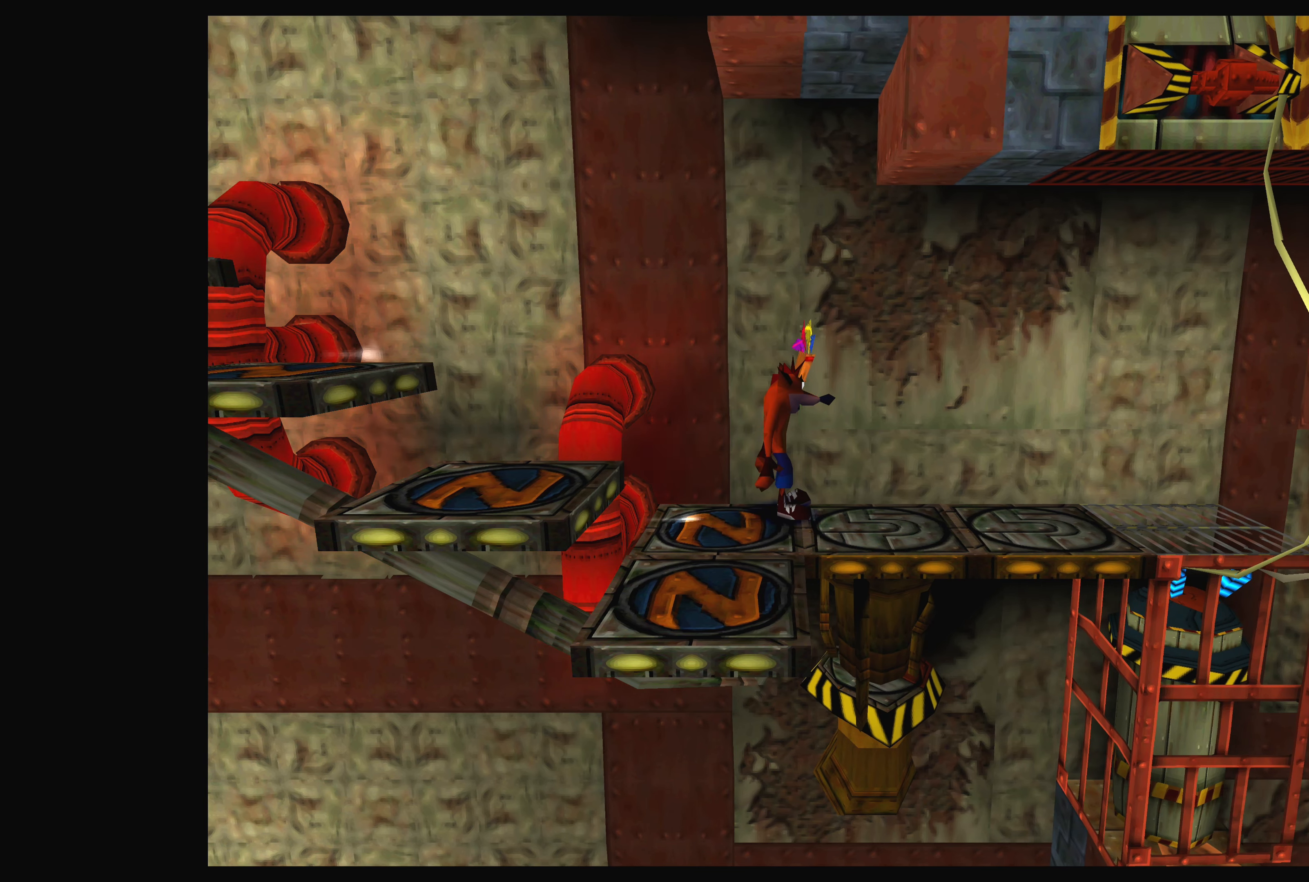
Gameplay with a controller (PlayStation layout); each line is a JSON object with the inputs held at the frame after it. "events" lists button and stick changes between this image and that frame as [ms after this image, input, new state], when the widget could be followed in between. Not read: L2 L3 R2 R3 right_stick.
{"buttons": [], "left_stick": "center", "events": [[250, "DPAD_LEFT", "down"], [350, "DPAD_LEFT", "up"]]}
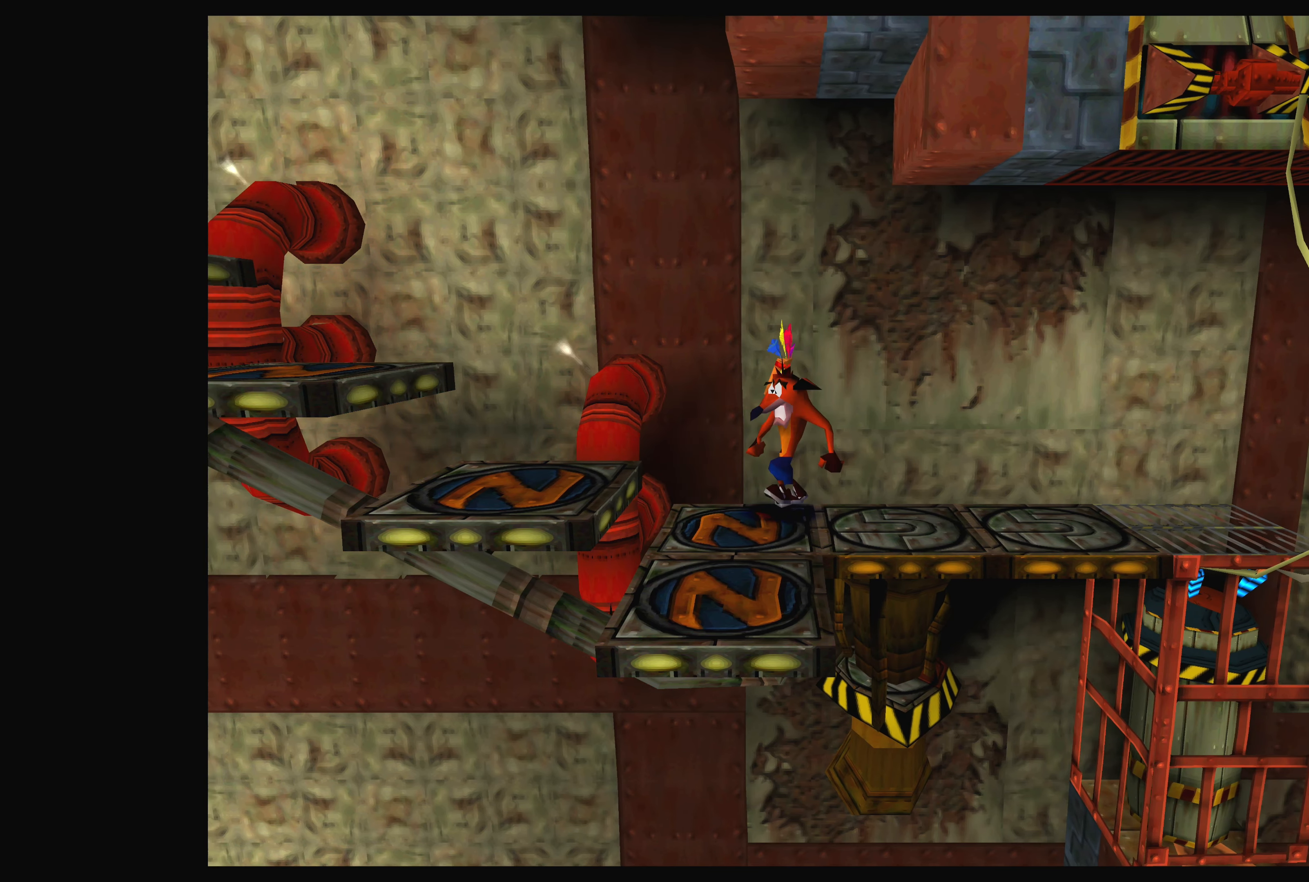
{"buttons": [], "left_stick": "center", "events": [[50, "DPAD_RIGHT", "down"], [434, "DPAD_RIGHT", "up"]]}
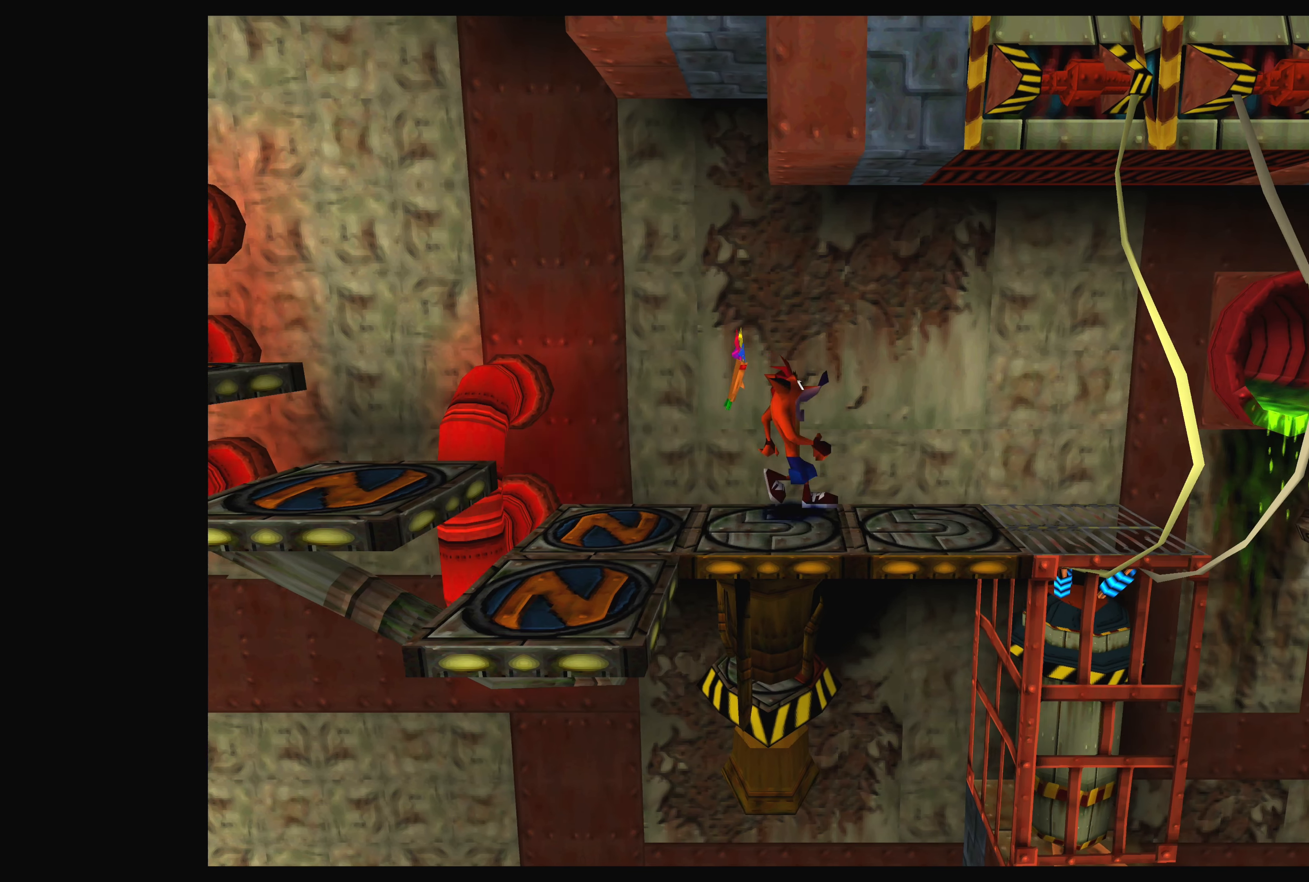
{"buttons": [], "left_stick": "center", "events": [[234, "DPAD_LEFT", "down"], [367, "DPAD_LEFT", "up"]]}
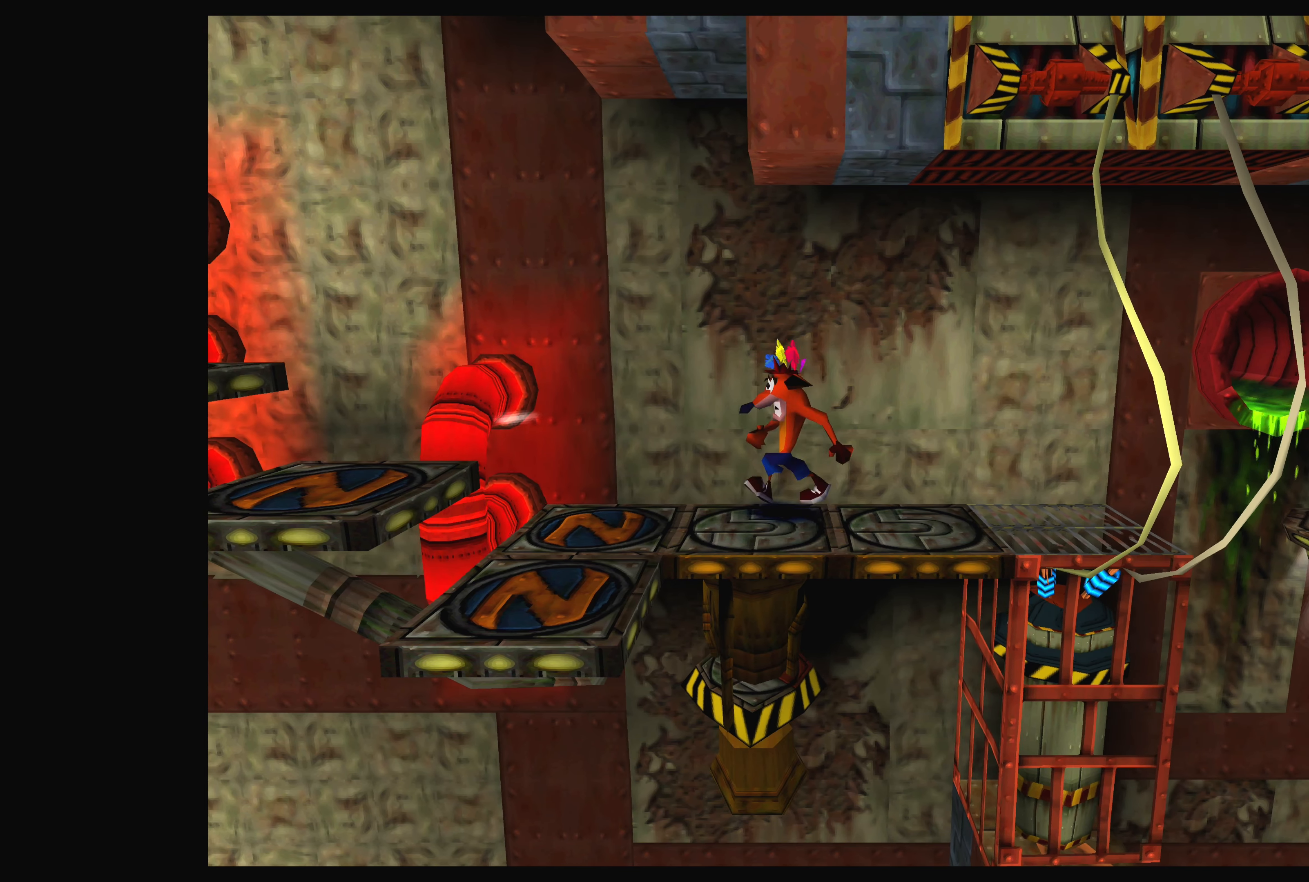
{"buttons": [], "left_stick": "center", "events": []}
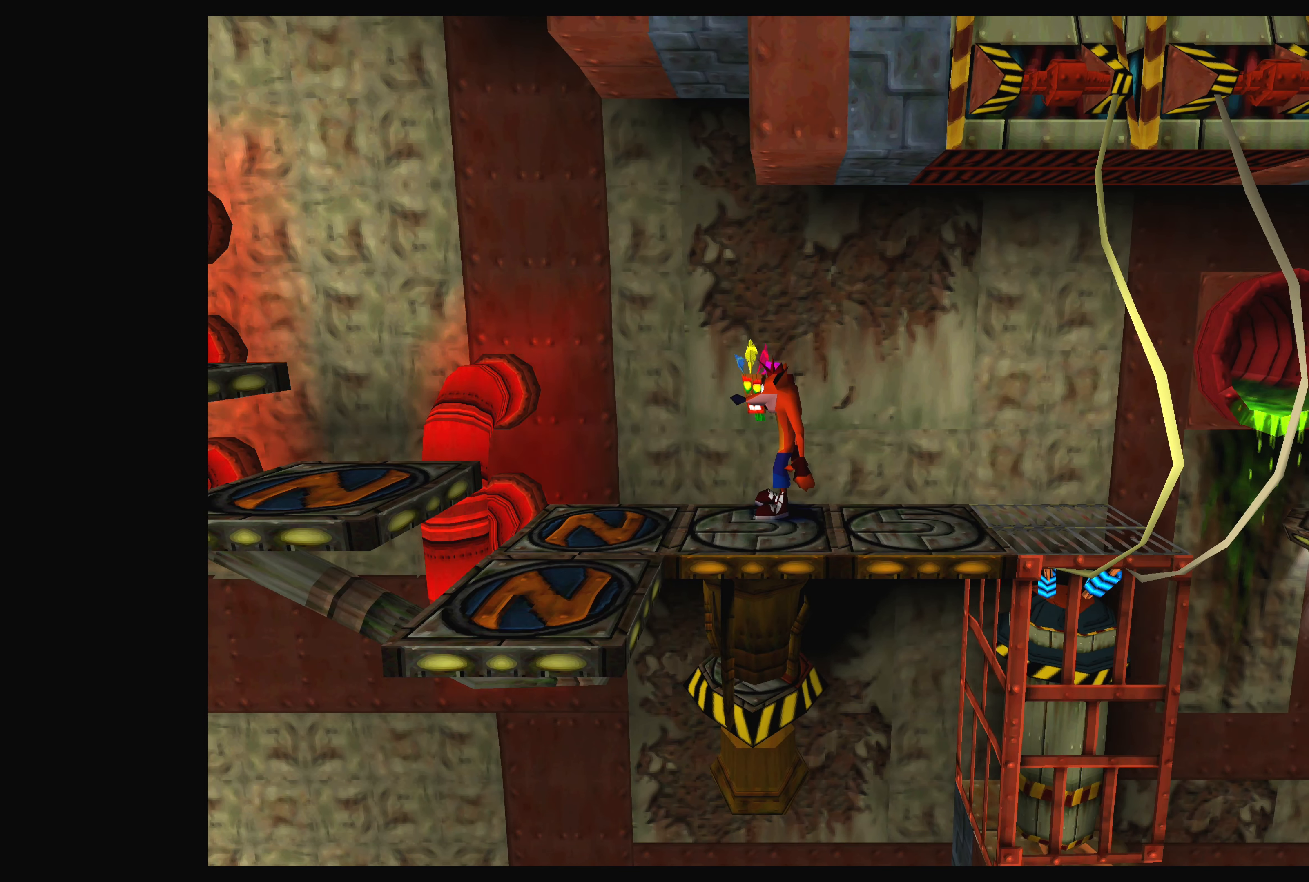
{"buttons": [], "left_stick": "center", "events": [[200, "DPAD_RIGHT", "down"], [316, "DPAD_RIGHT", "up"]]}
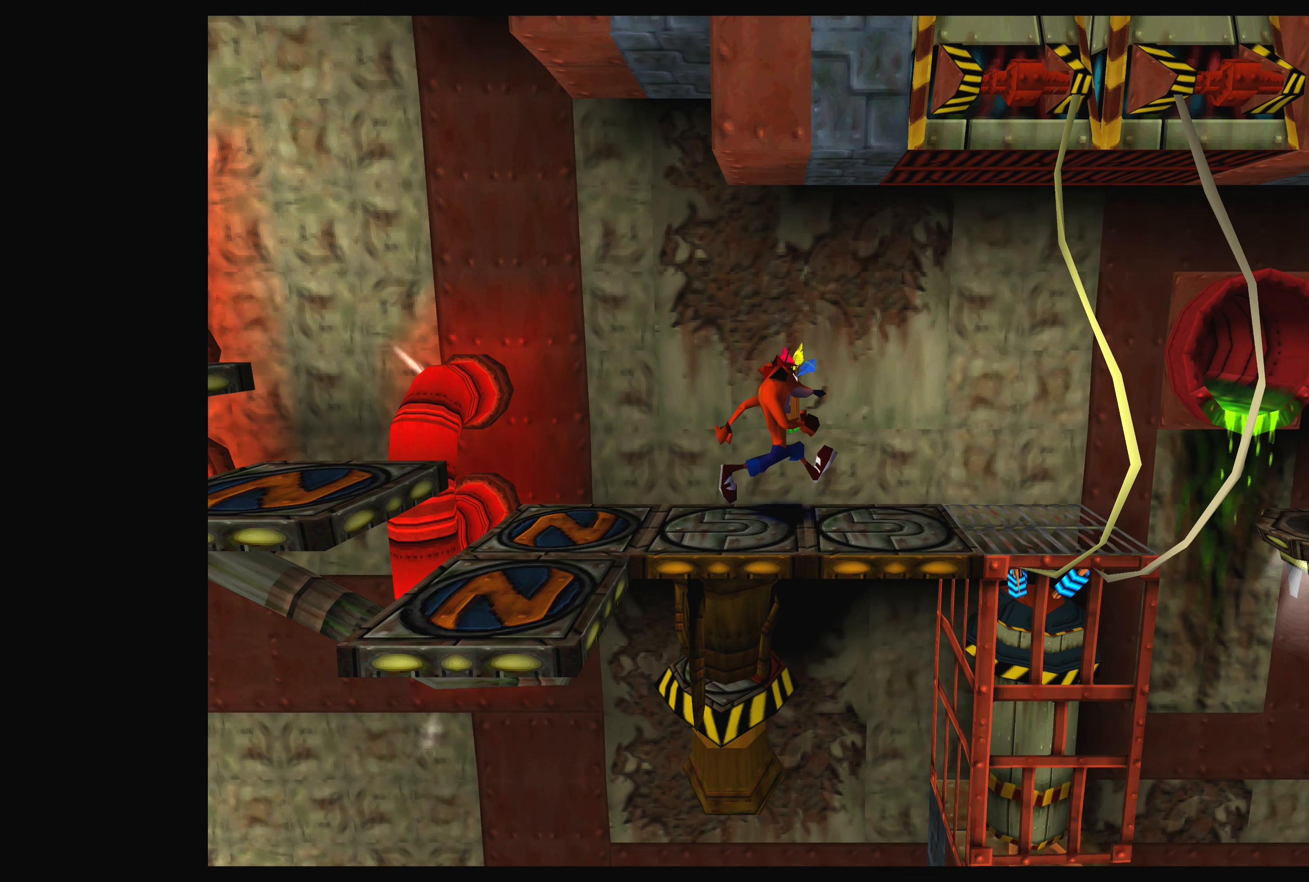
{"buttons": [], "left_stick": "center", "events": [[33, "DPAD_RIGHT", "down"], [366, "DPAD_RIGHT", "up"]]}
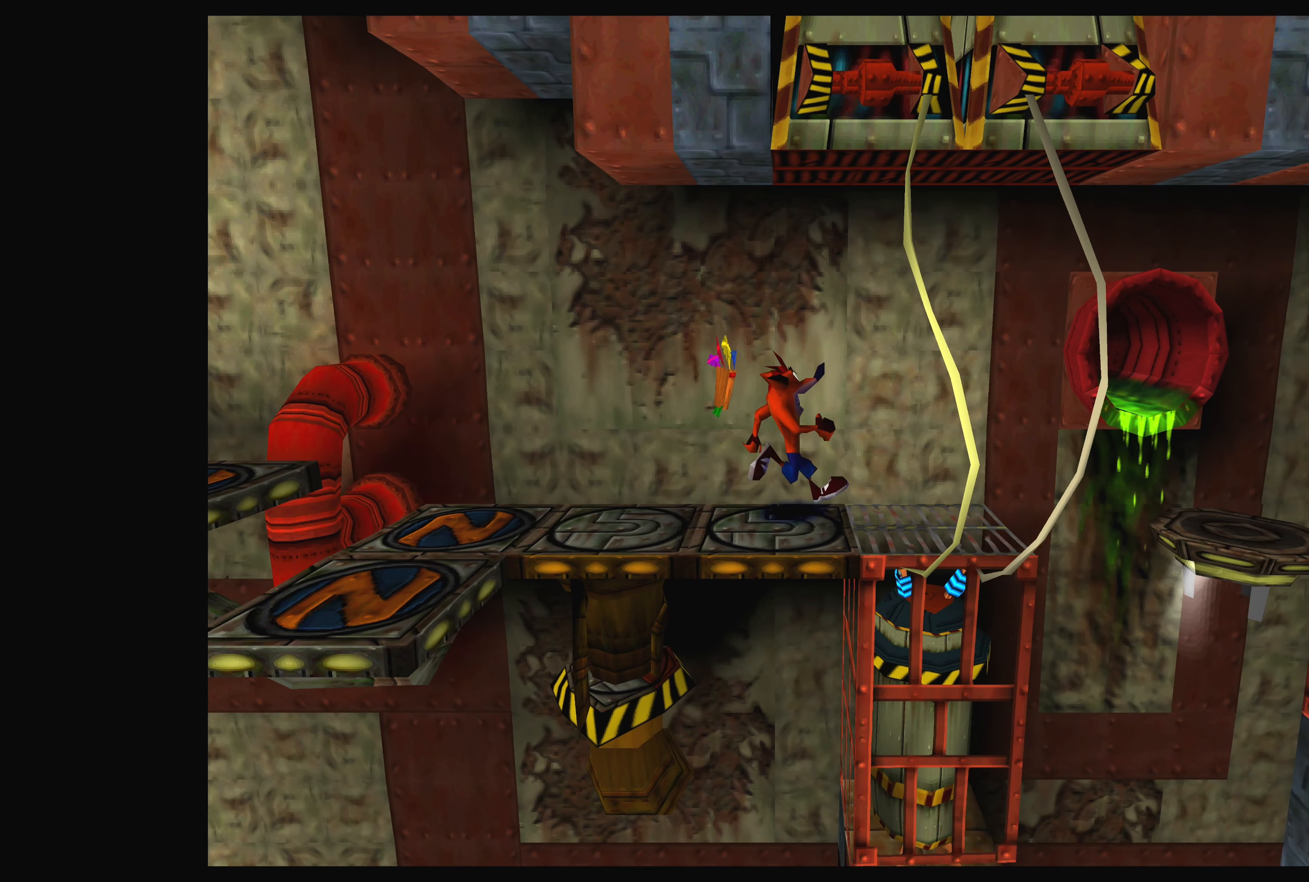
{"buttons": [], "left_stick": "center", "events": [[250, "DPAD_DOWN", "down"], [350, "DPAD_DOWN", "up"]]}
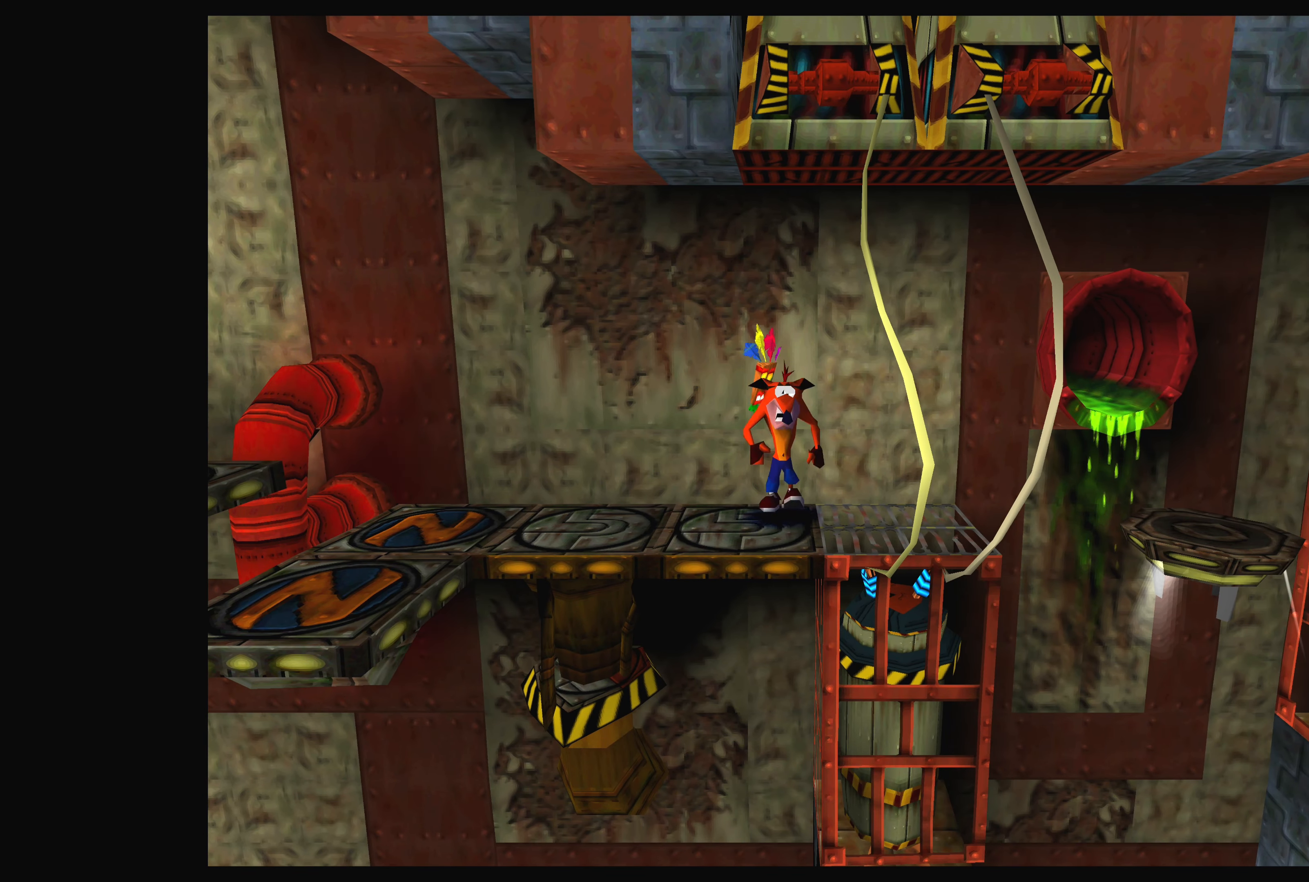
{"buttons": [], "left_stick": "center", "events": [[116, "DPAD_RIGHT", "down"], [266, "DPAD_RIGHT", "up"]]}
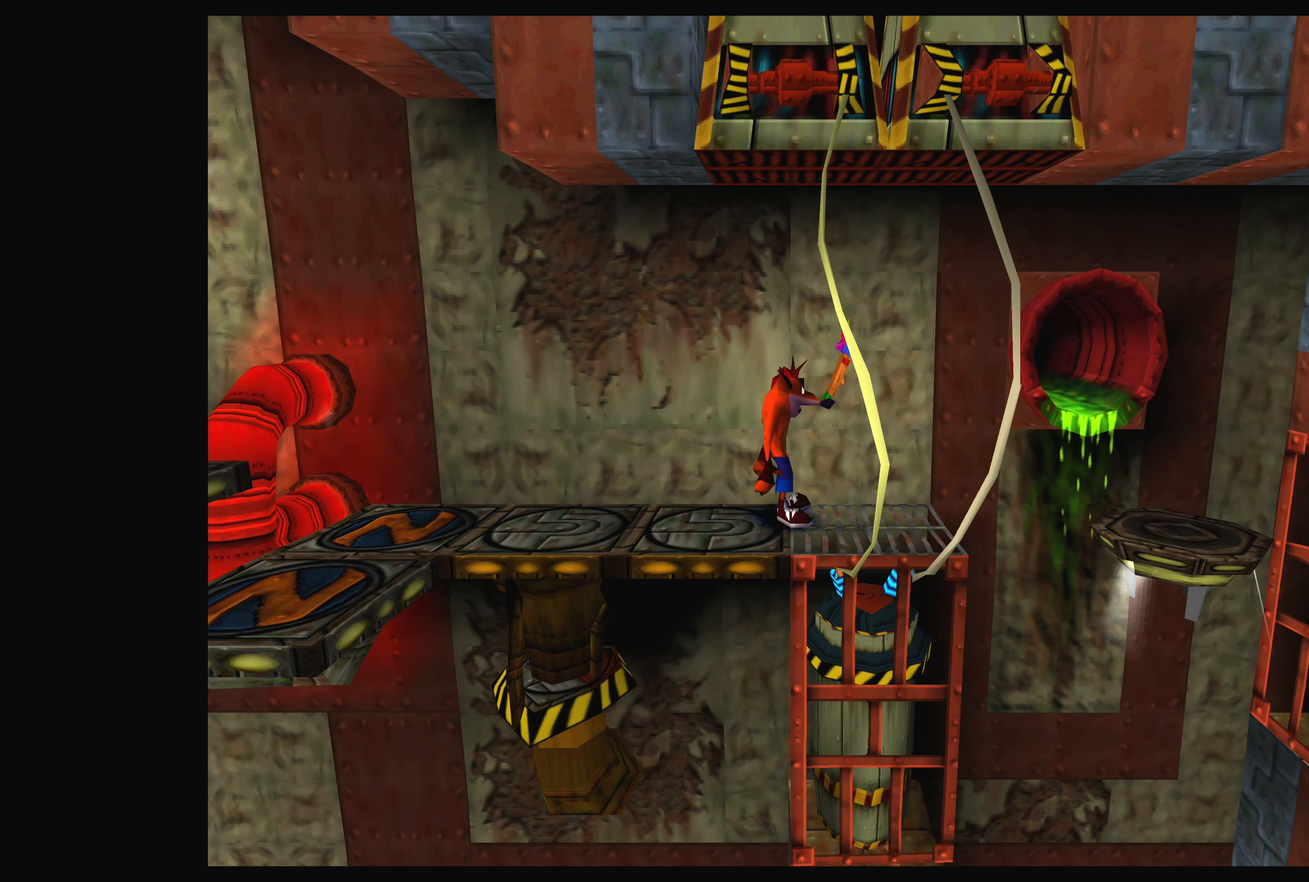
{"buttons": ["CROSS"], "left_stick": "center", "events": [[483, "CROSS", "down"]]}
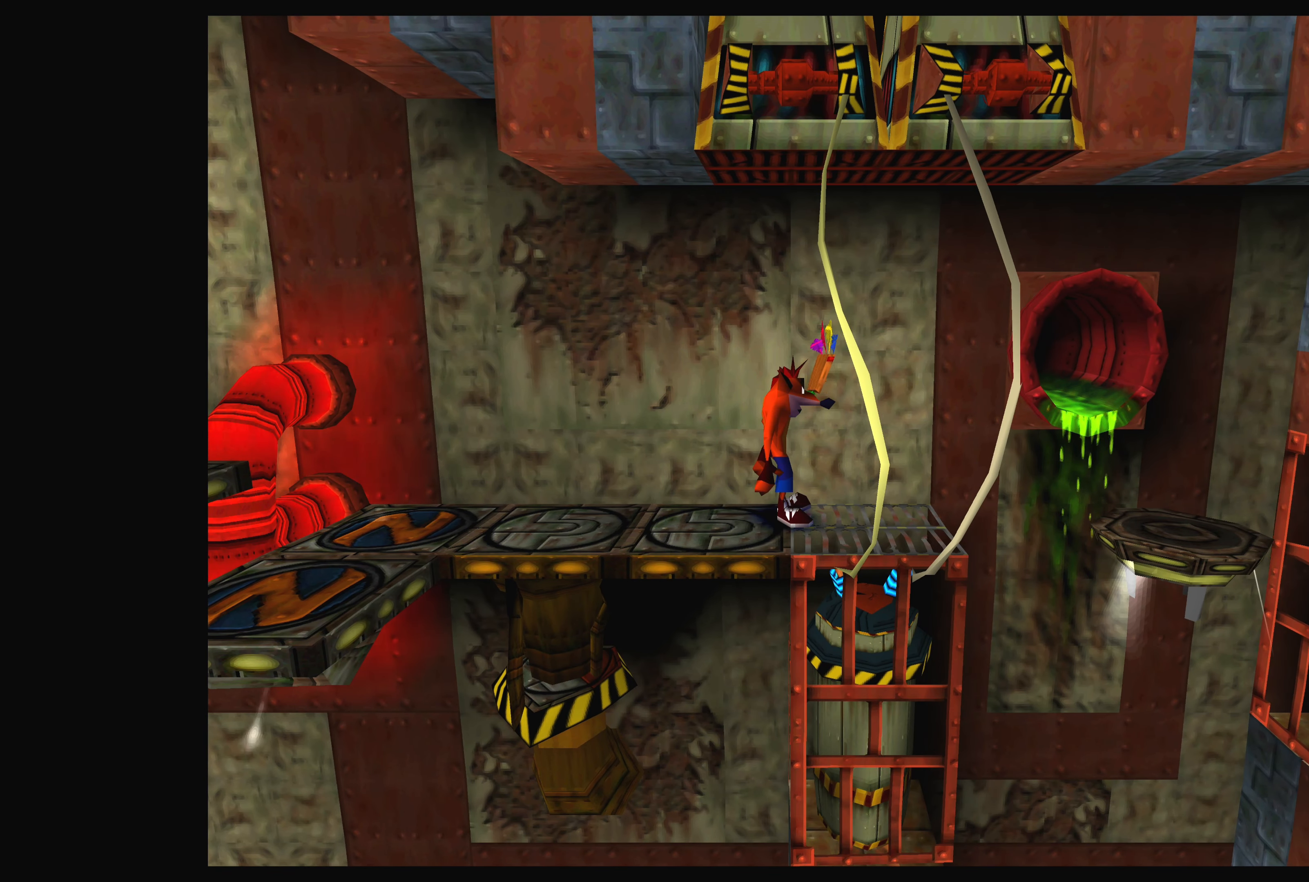
{"buttons": ["DPAD_RIGHT"], "left_stick": "center", "events": [[200, "CROSS", "up"], [400, "DPAD_RIGHT", "down"]]}
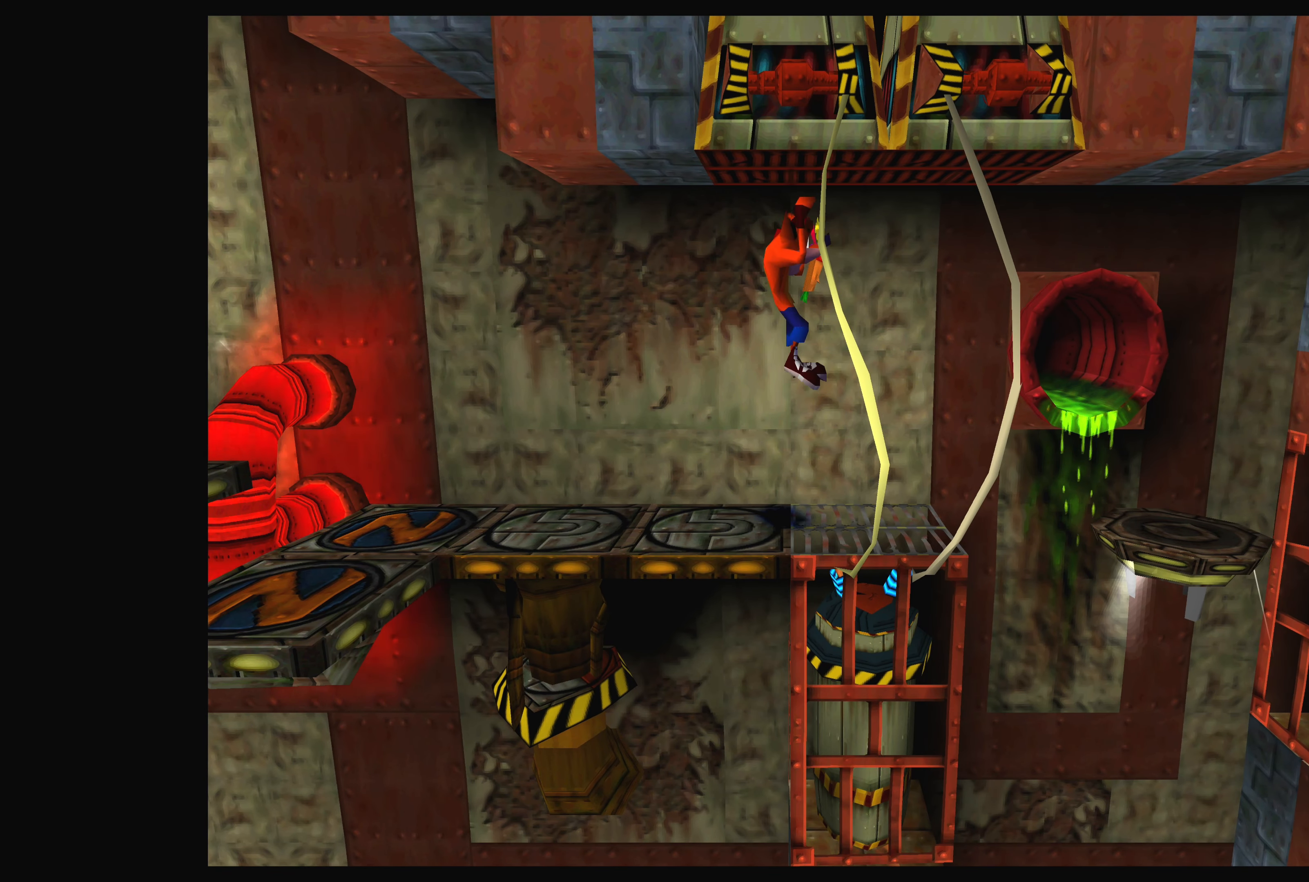
{"buttons": [], "left_stick": "center", "events": [[50, "DPAD_RIGHT", "up"], [316, "DPAD_RIGHT", "down"], [483, "DPAD_RIGHT", "up"]]}
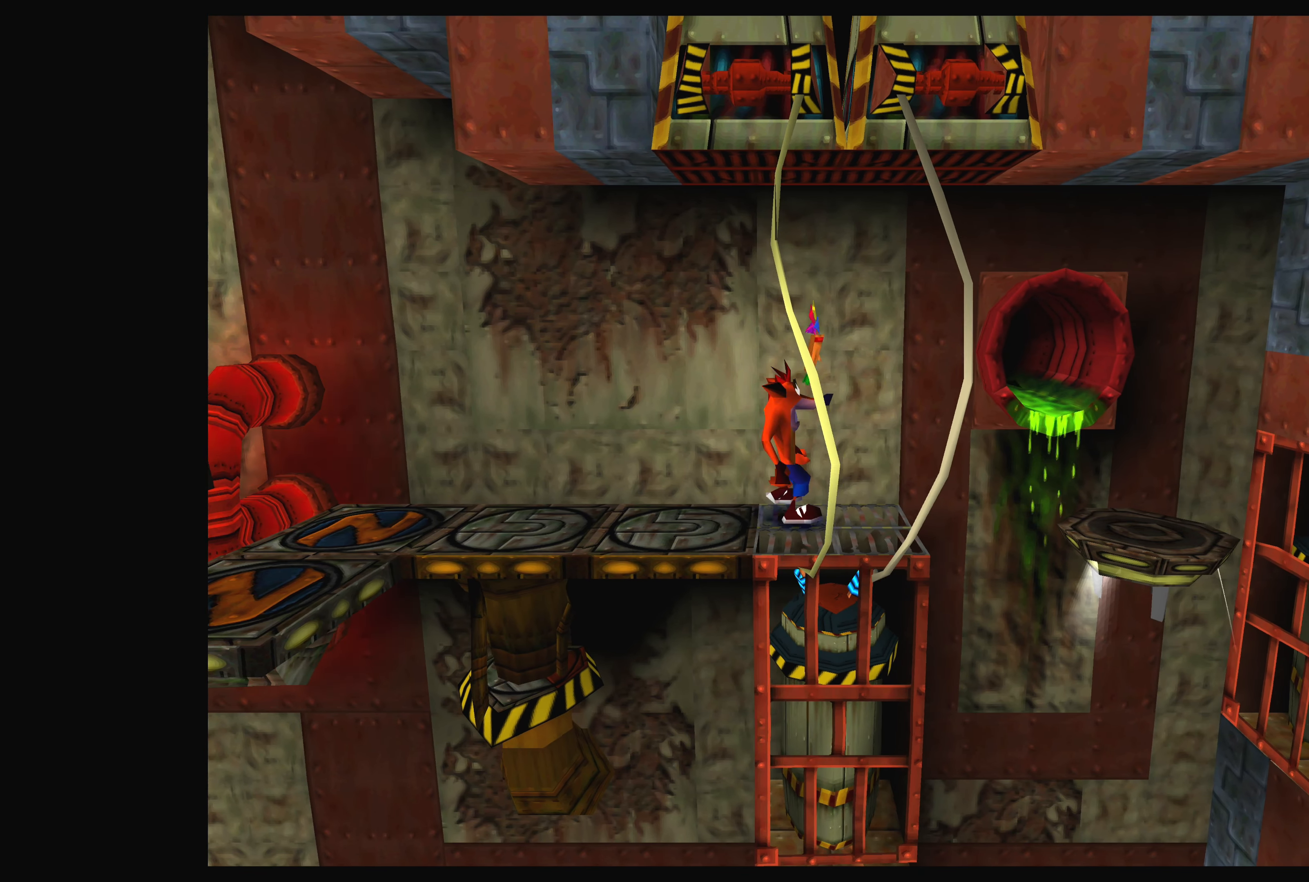
{"buttons": ["CROSS"], "left_stick": "center", "events": [[133, "CROSS", "down"]]}
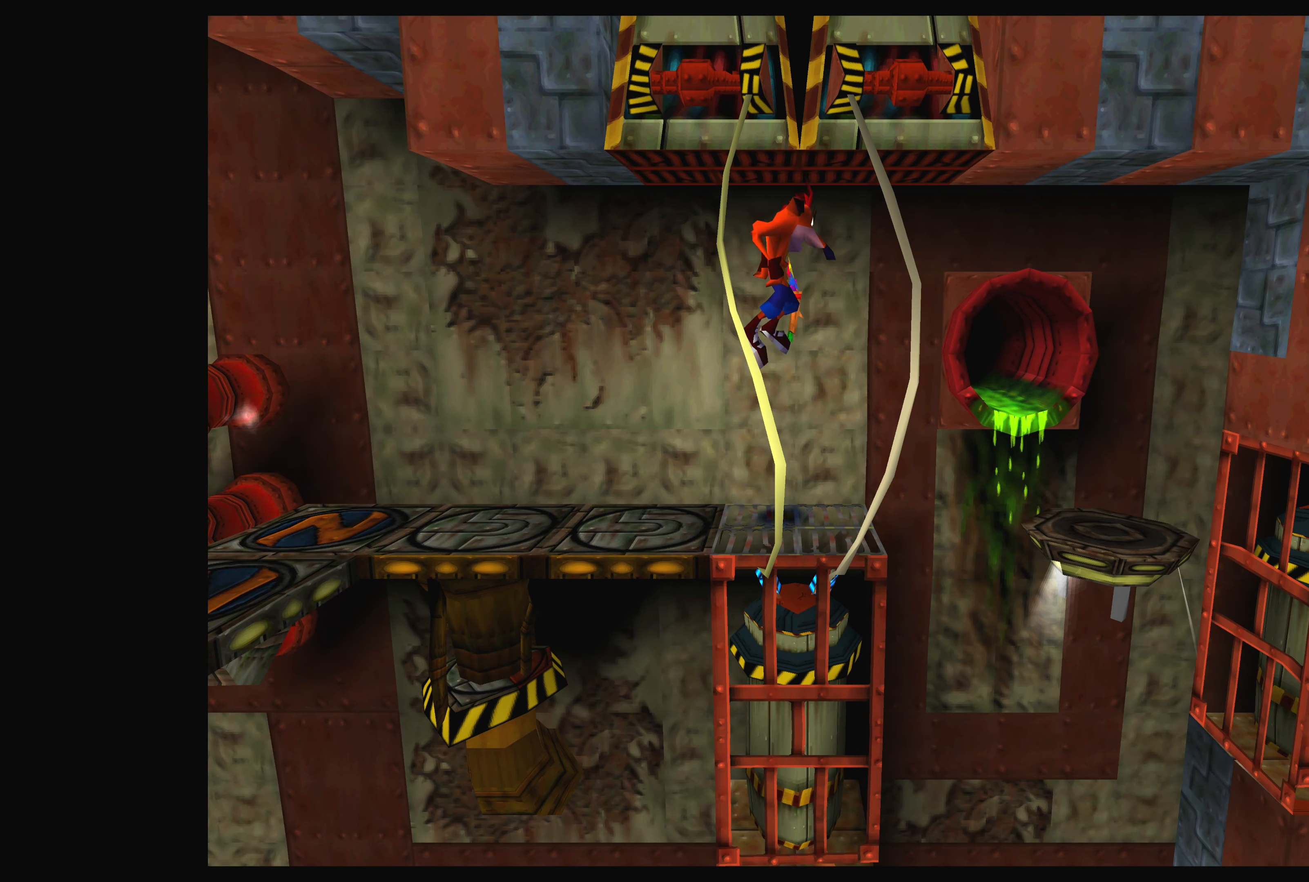
{"buttons": [], "left_stick": "center", "events": [[150, "CROSS", "up"]]}
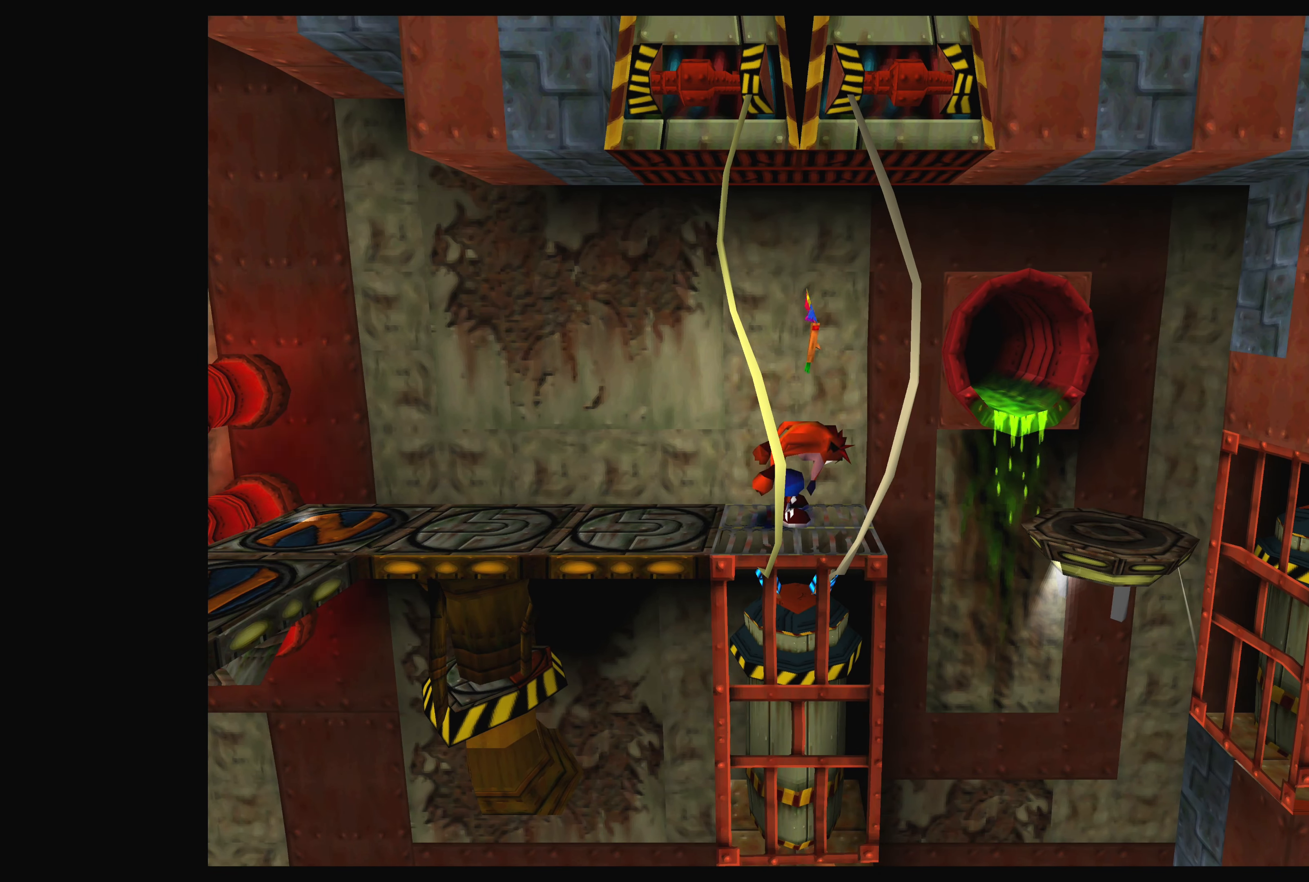
{"buttons": [], "left_stick": "center", "events": [[66, "DPAD_RIGHT", "down"], [183, "DPAD_RIGHT", "up"]]}
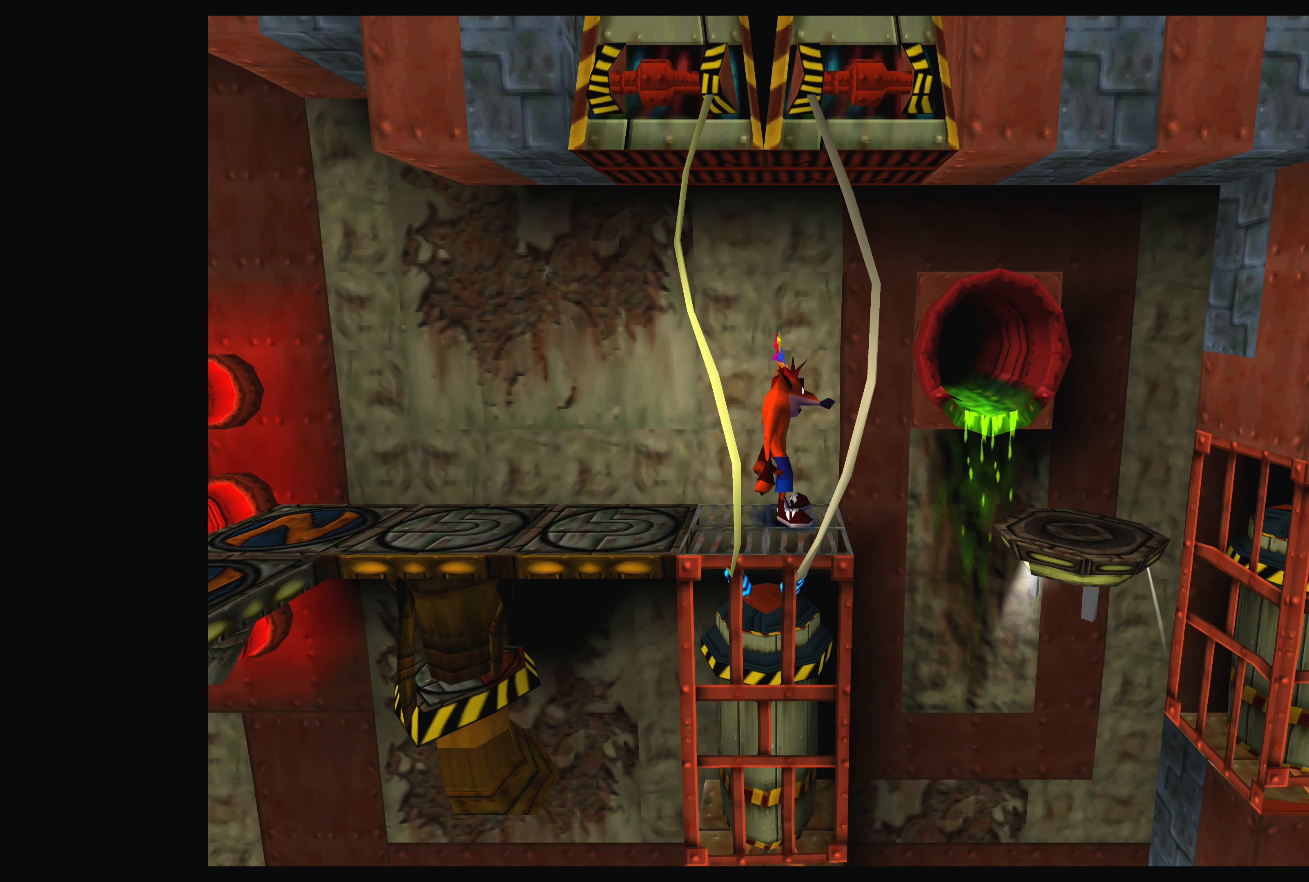
{"buttons": ["CROSS", "DPAD_RIGHT"], "left_stick": "center", "events": [[233, "DPAD_RIGHT", "down"], [433, "CROSS", "down"]]}
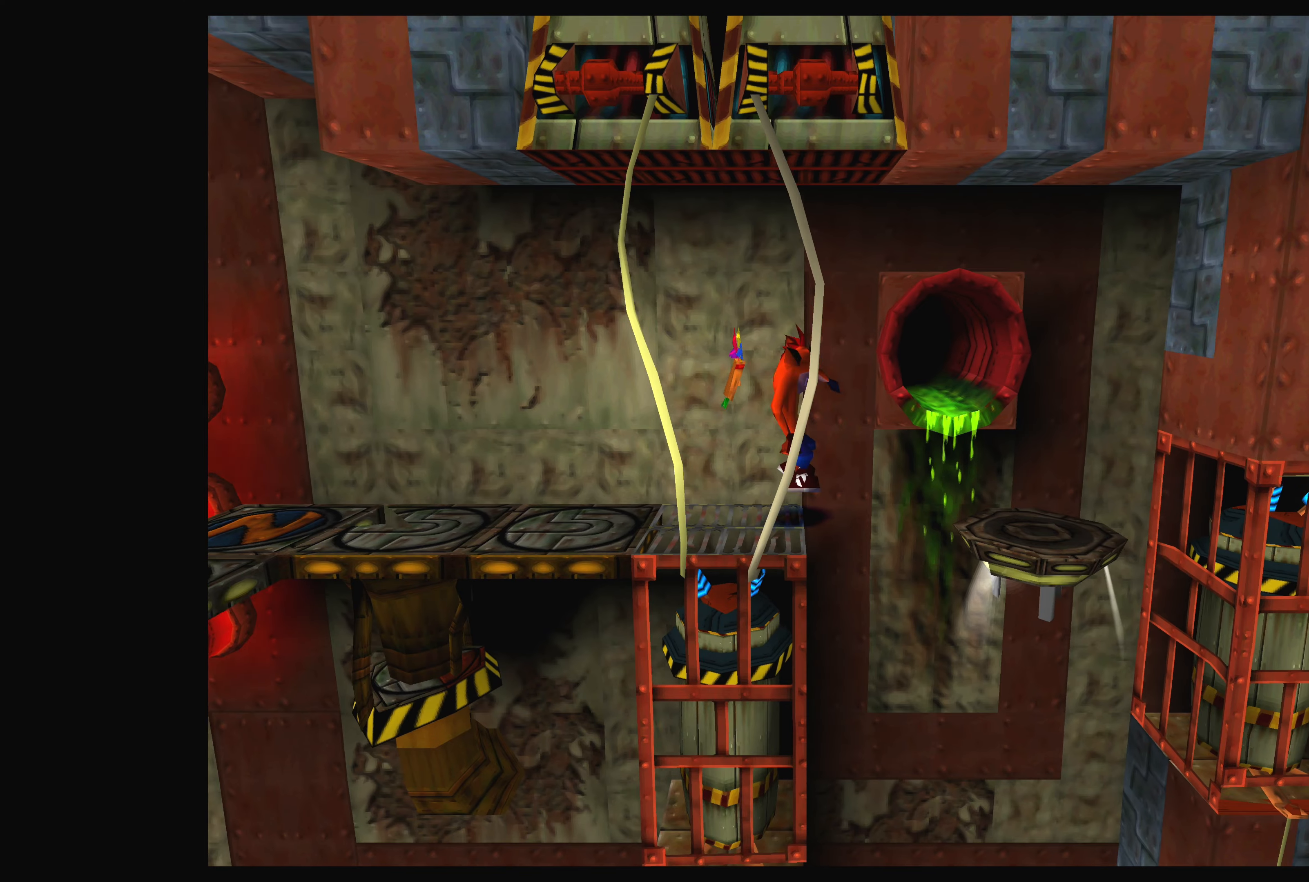
{"buttons": ["DPAD_LEFT"], "left_stick": "center", "events": [[233, "CROSS", "up"], [300, "DPAD_RIGHT", "up"], [433, "DPAD_LEFT", "down"]]}
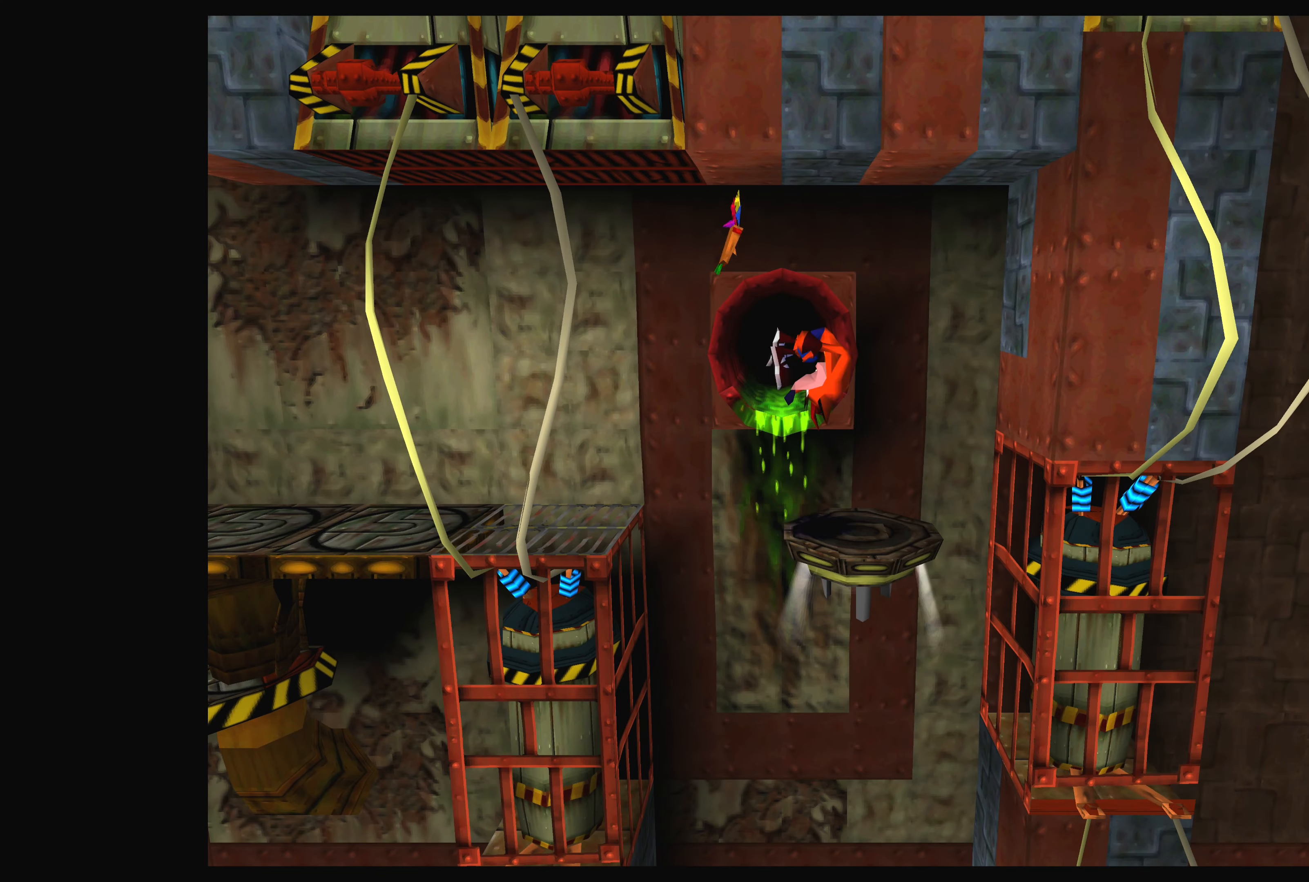
{"buttons": [], "left_stick": "center", "events": [[33, "DPAD_LEFT", "up"]]}
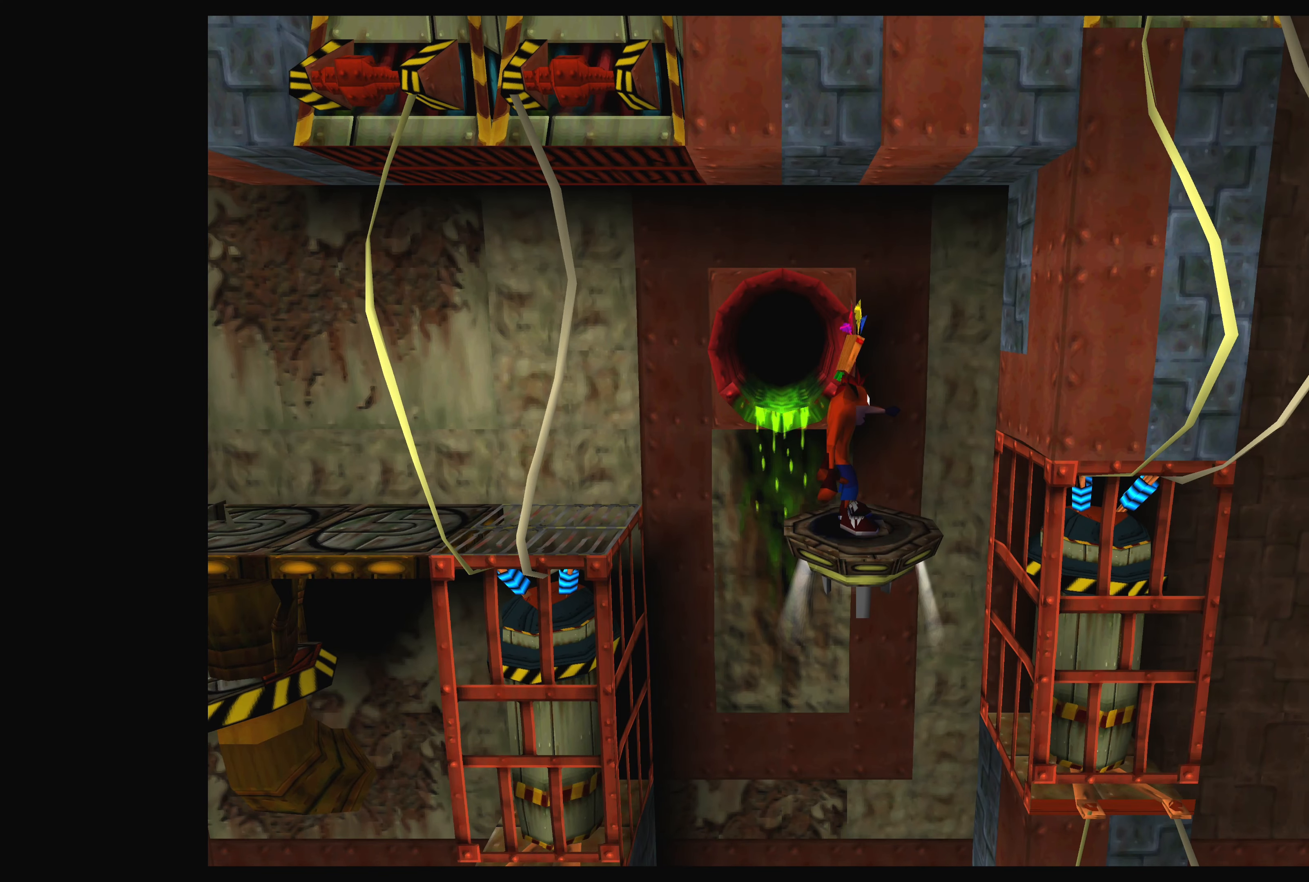
{"buttons": [], "left_stick": "center", "events": []}
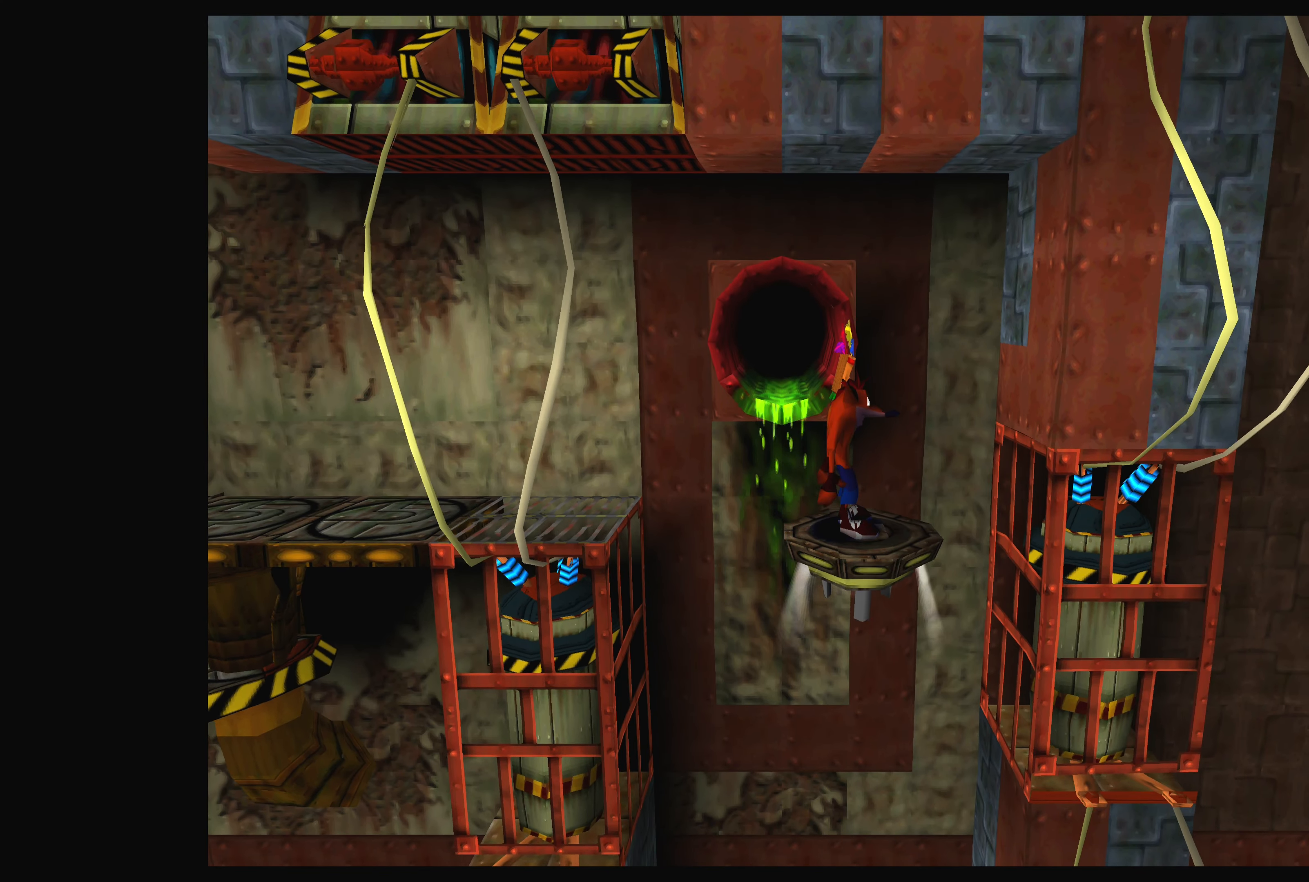
{"buttons": [], "left_stick": "center", "events": []}
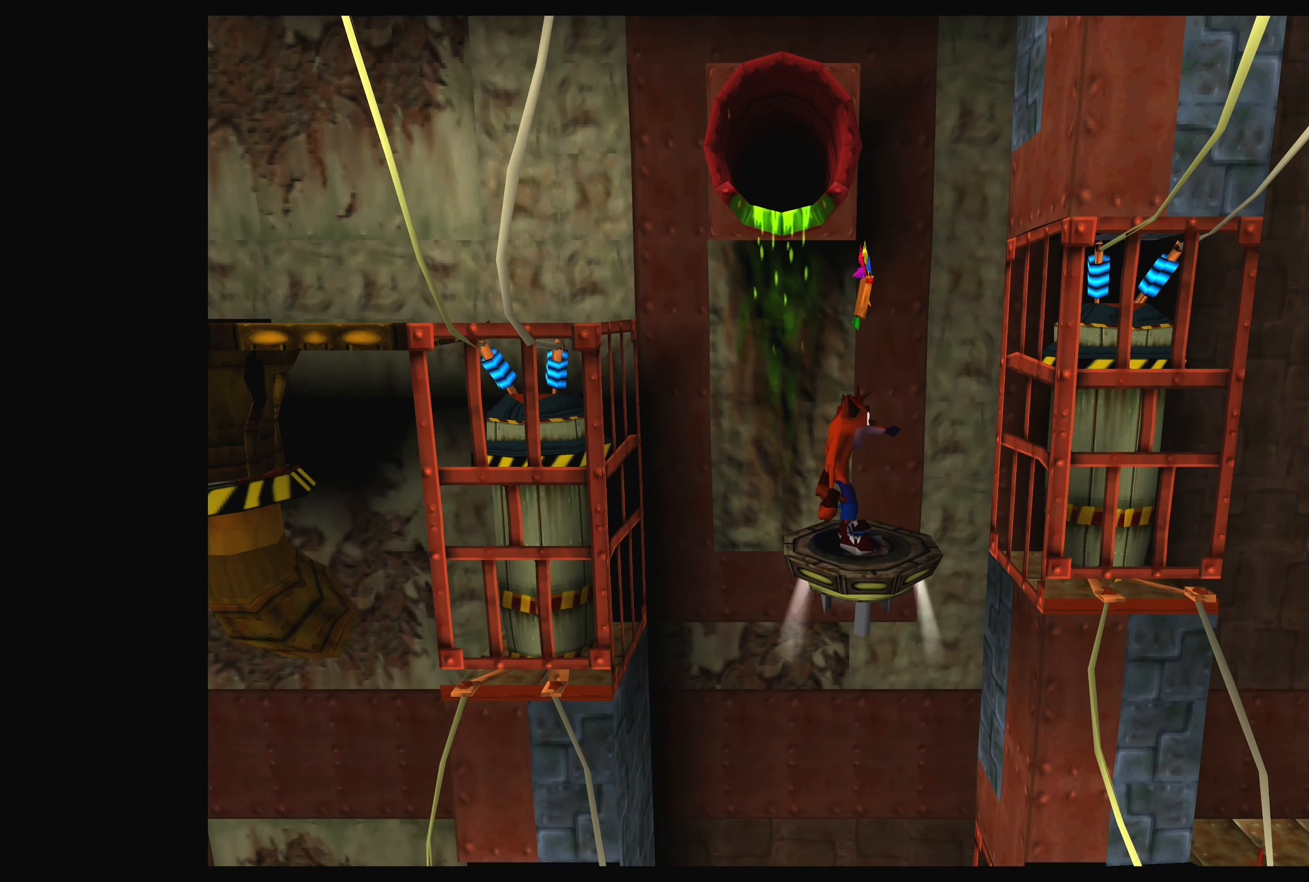
{"buttons": [], "left_stick": "center", "events": []}
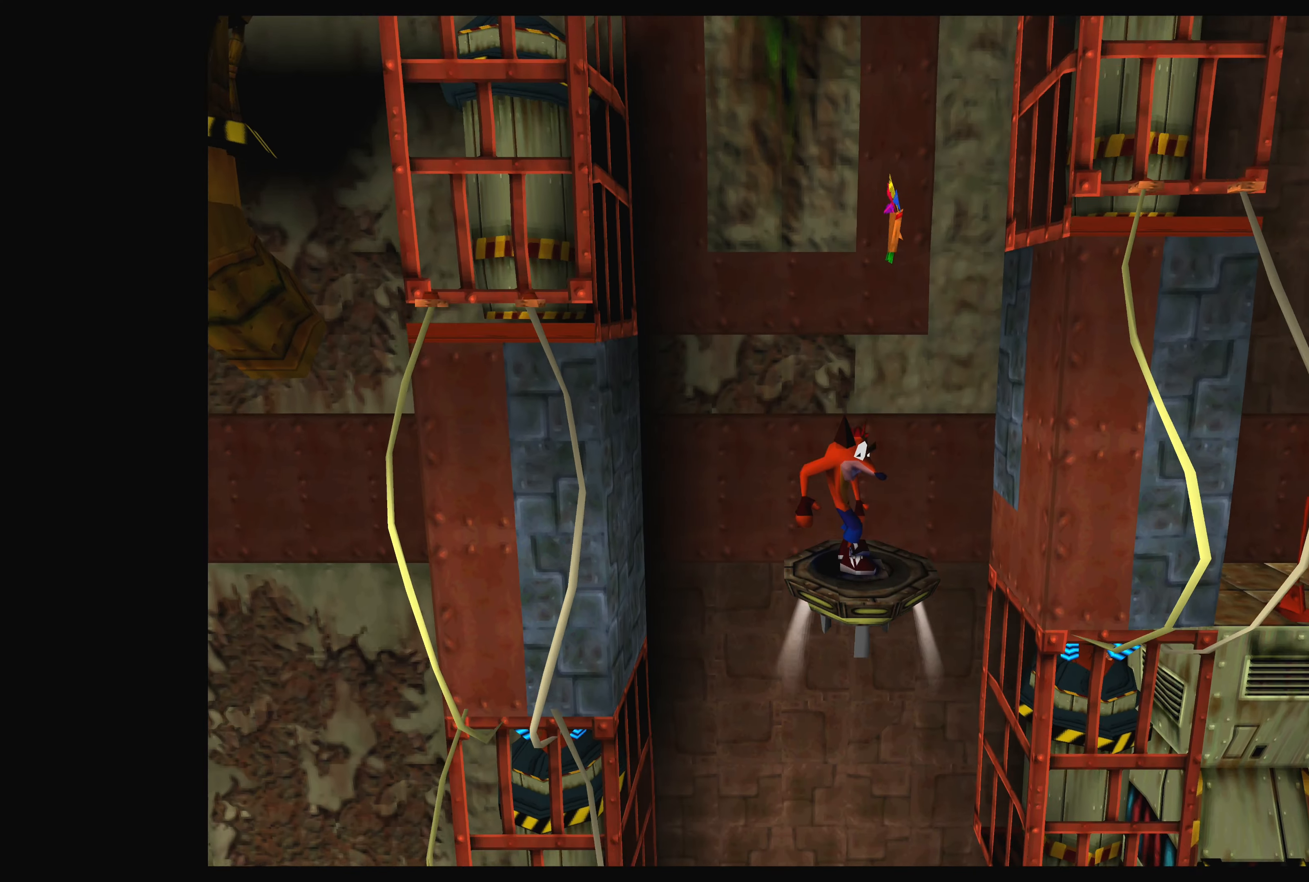
{"buttons": [], "left_stick": "center", "events": []}
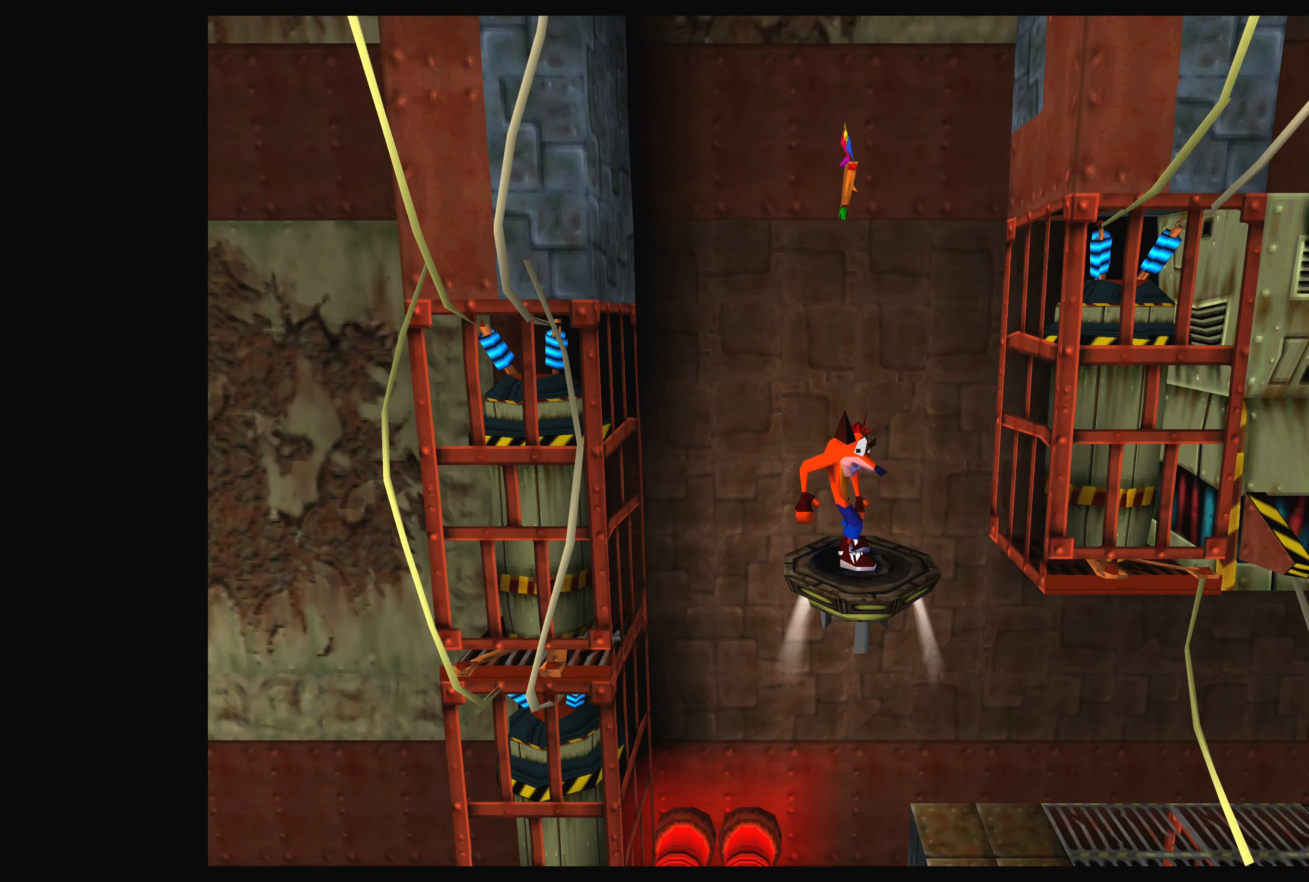
{"buttons": [], "left_stick": "center", "events": []}
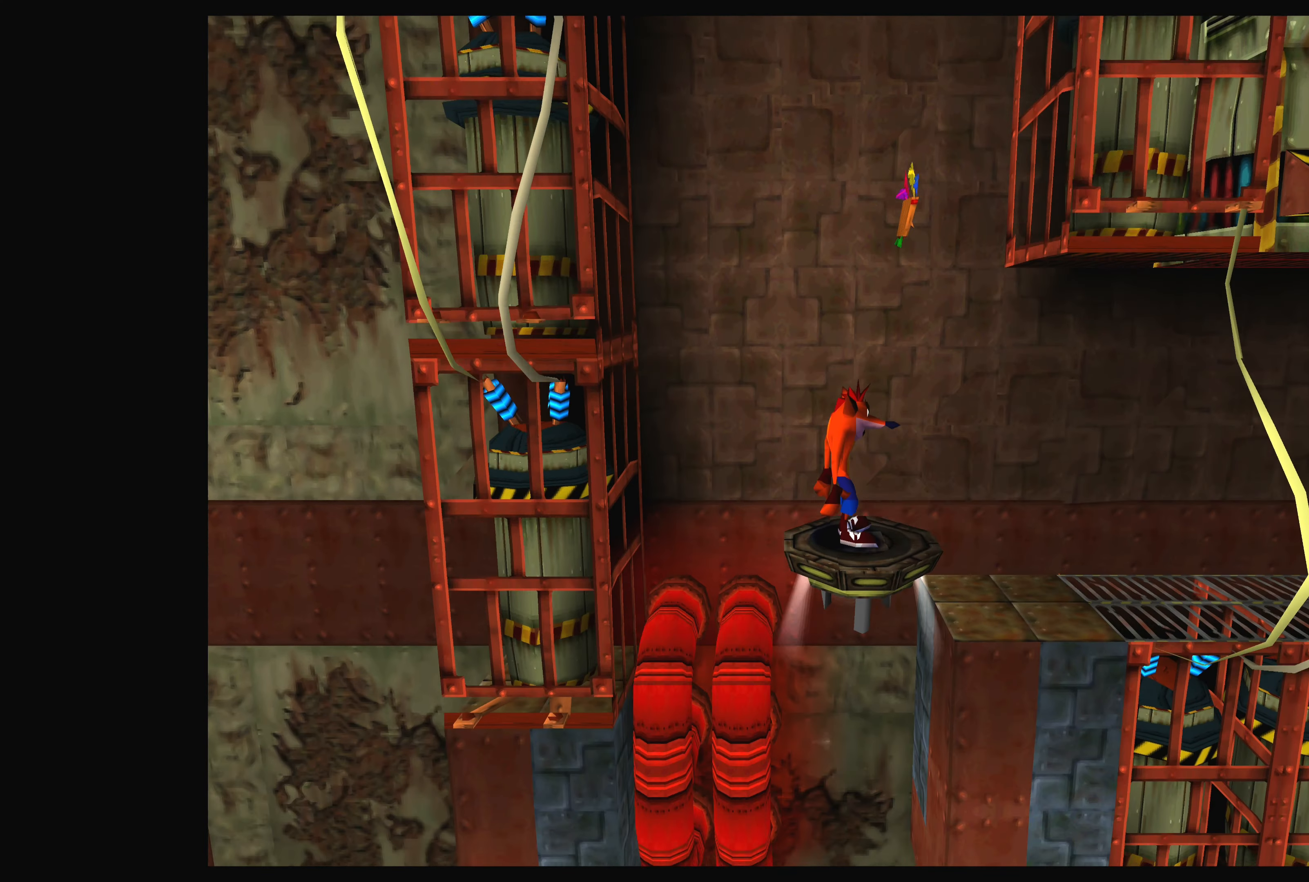
{"buttons": ["DPAD_RIGHT"], "left_stick": "center", "events": [[467, "DPAD_RIGHT", "down"]]}
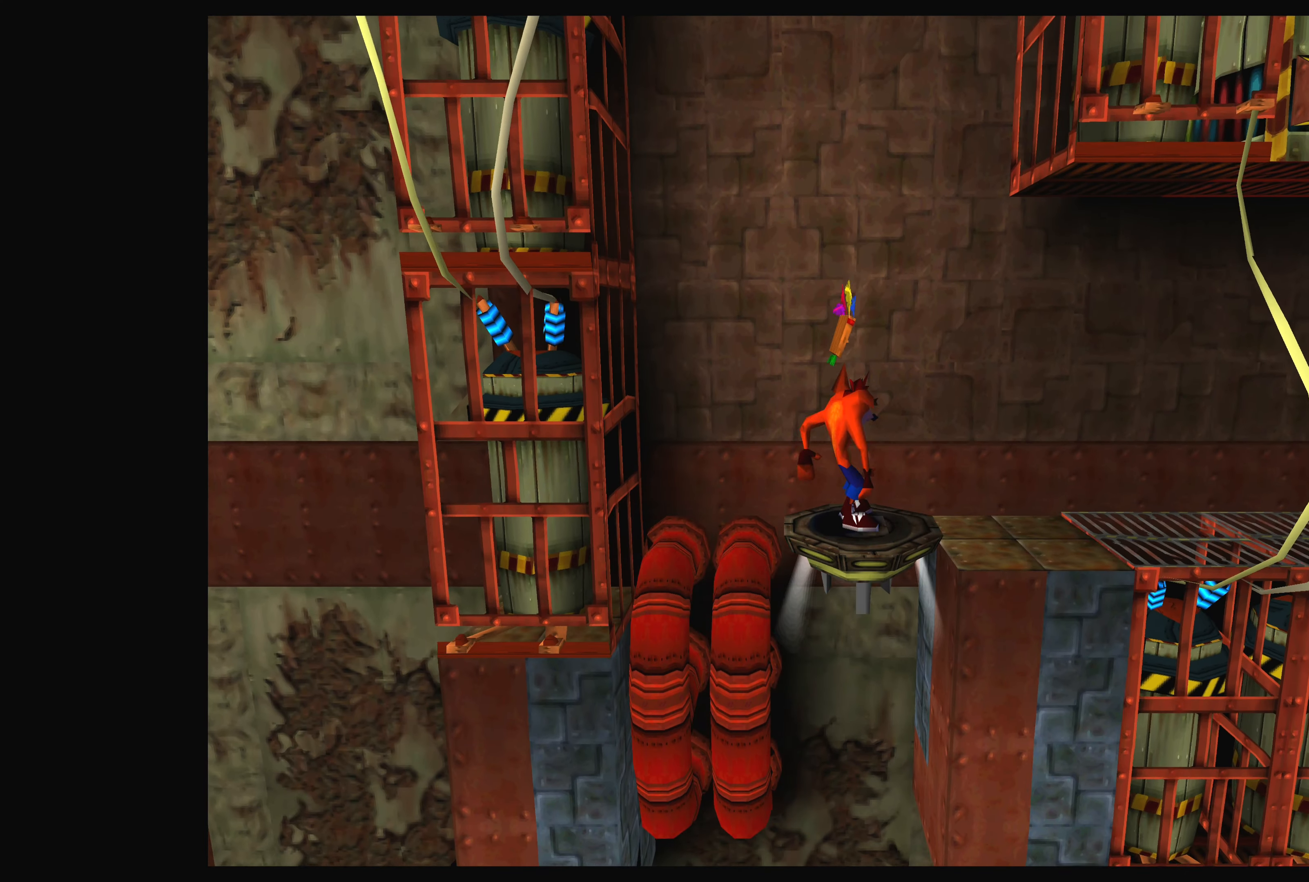
{"buttons": ["DPAD_RIGHT"], "left_stick": "center", "events": [[50, "CROSS", "down"], [200, "CROSS", "up"]]}
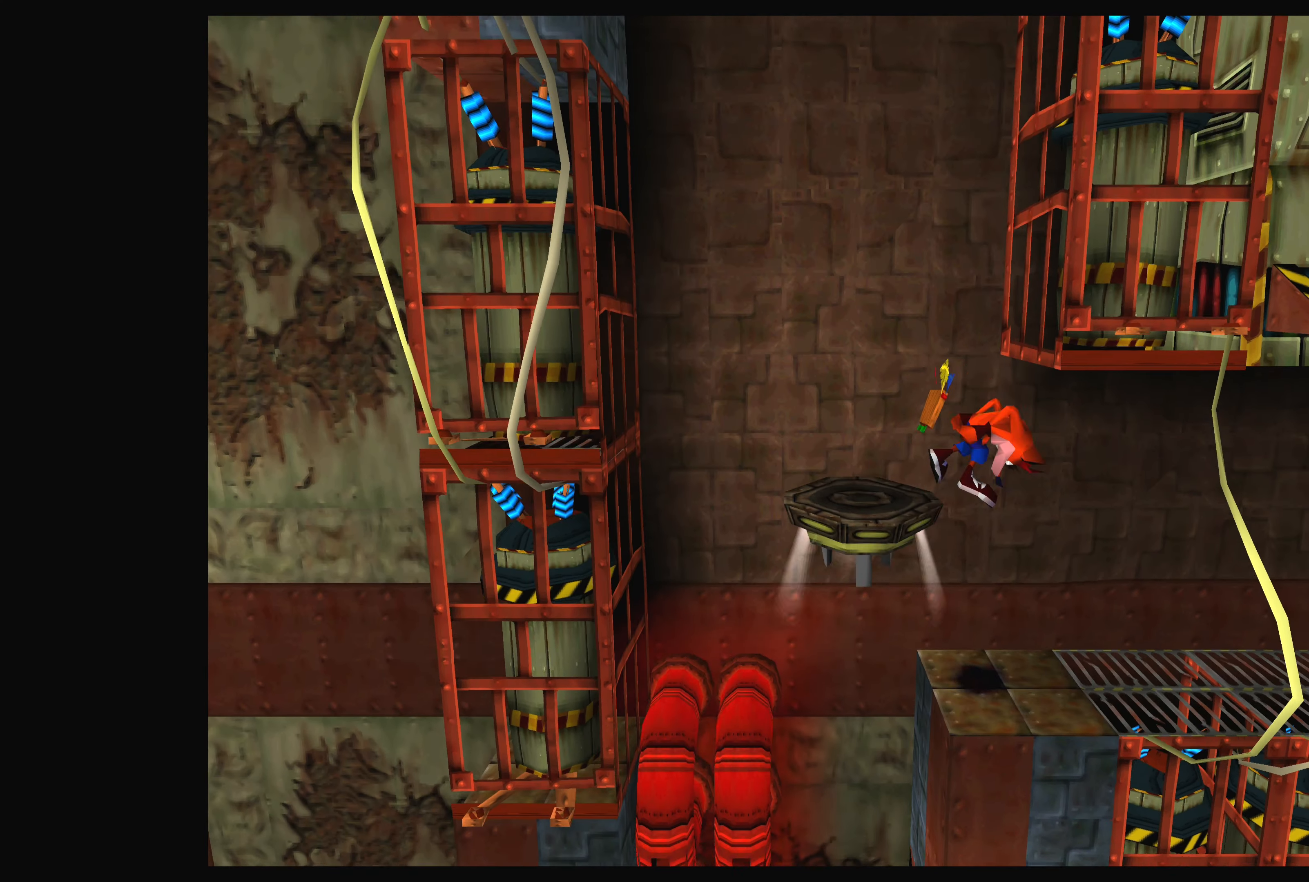
{"buttons": [], "left_stick": "center", "events": [[200, "DPAD_RIGHT", "up"]]}
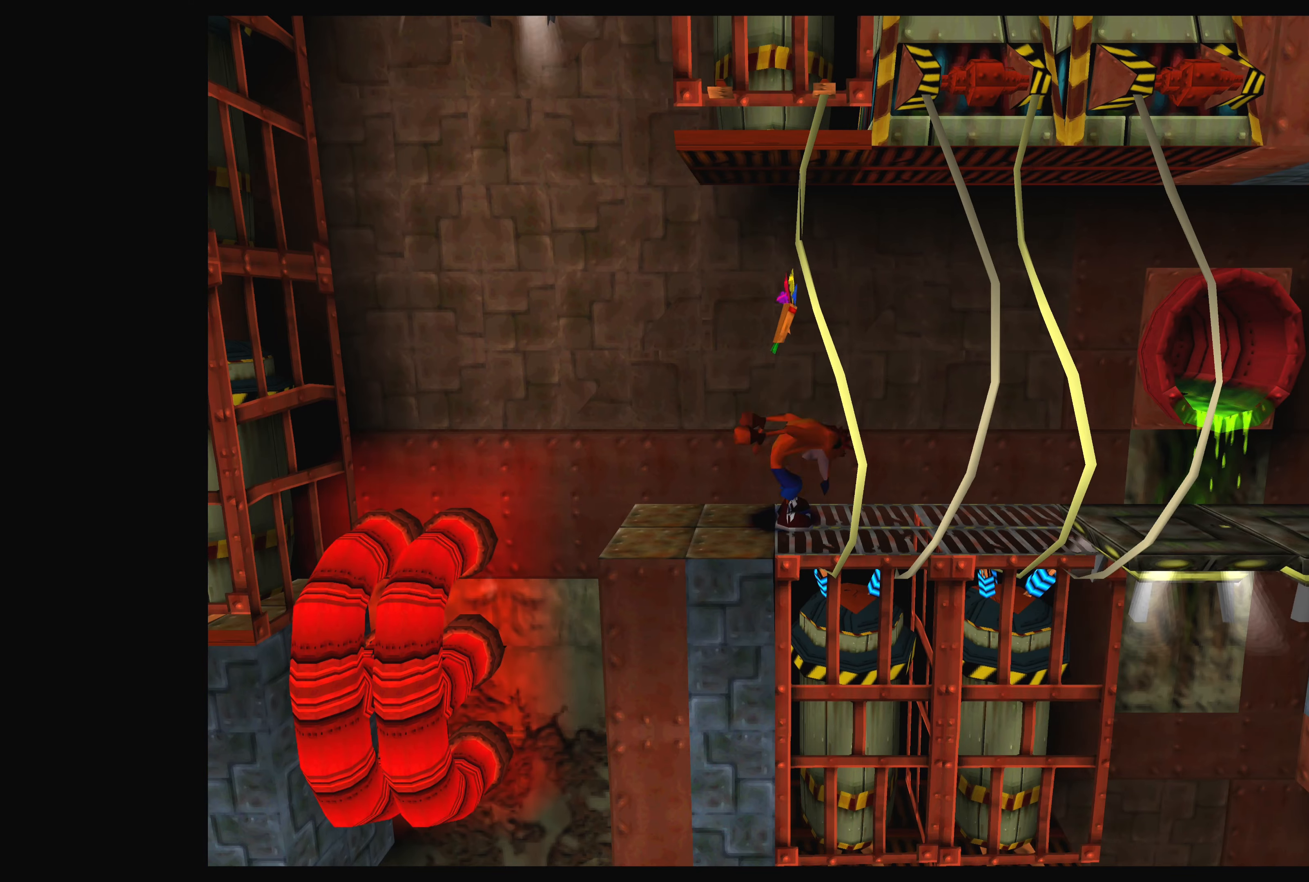
{"buttons": ["DPAD_RIGHT"], "left_stick": "center", "events": [[467, "DPAD_RIGHT", "down"]]}
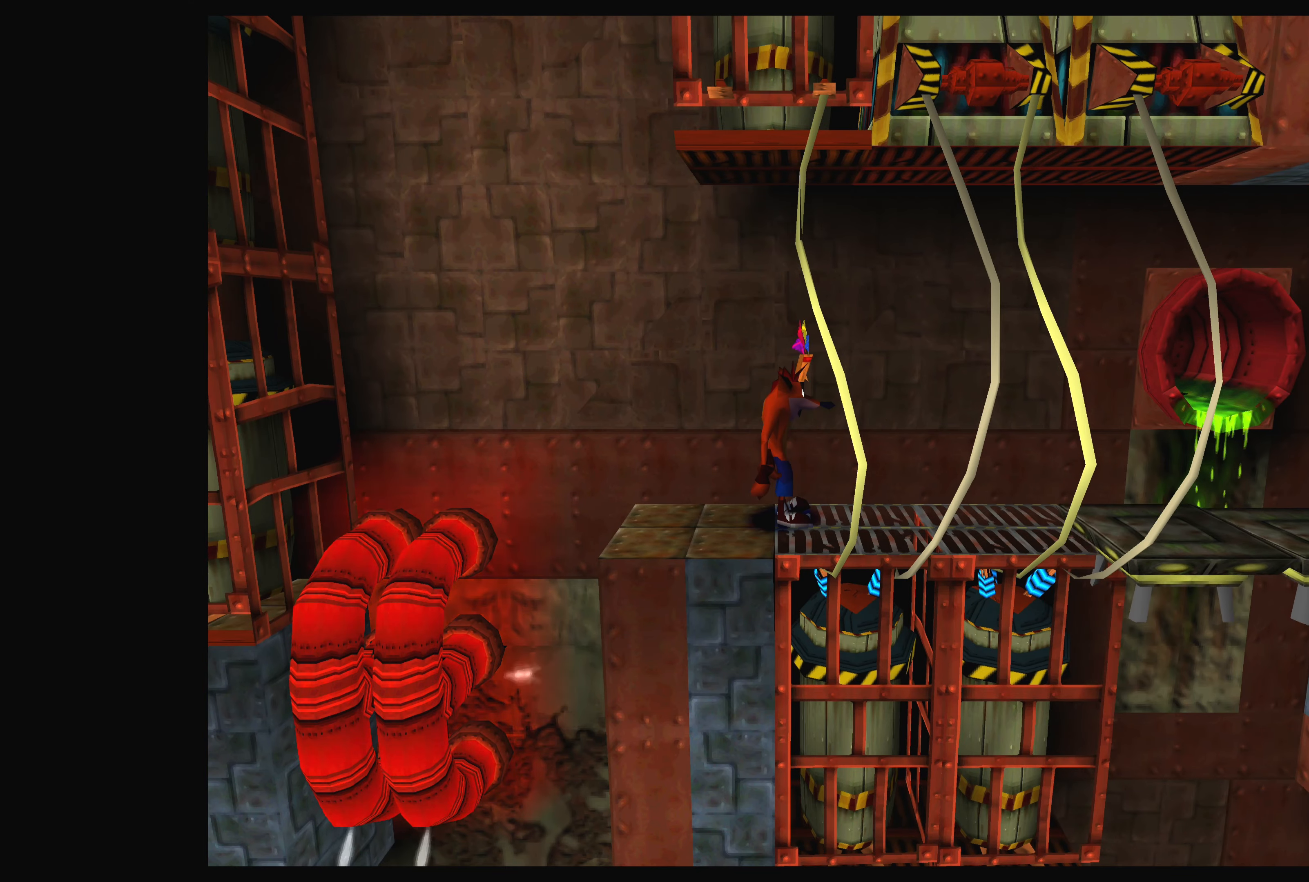
{"buttons": [], "left_stick": "center", "events": [[267, "DPAD_RIGHT", "up"]]}
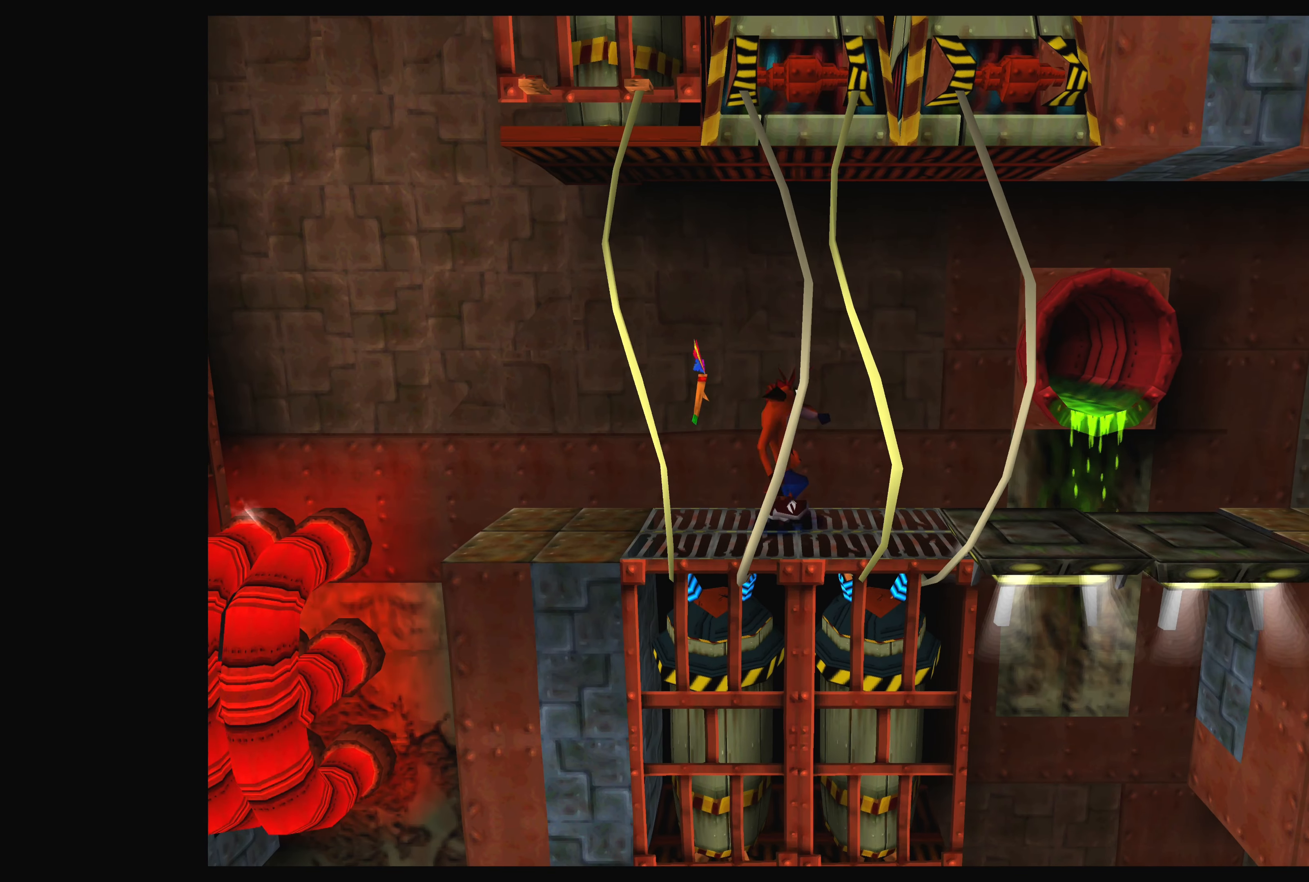
{"buttons": [], "left_stick": "center", "events": []}
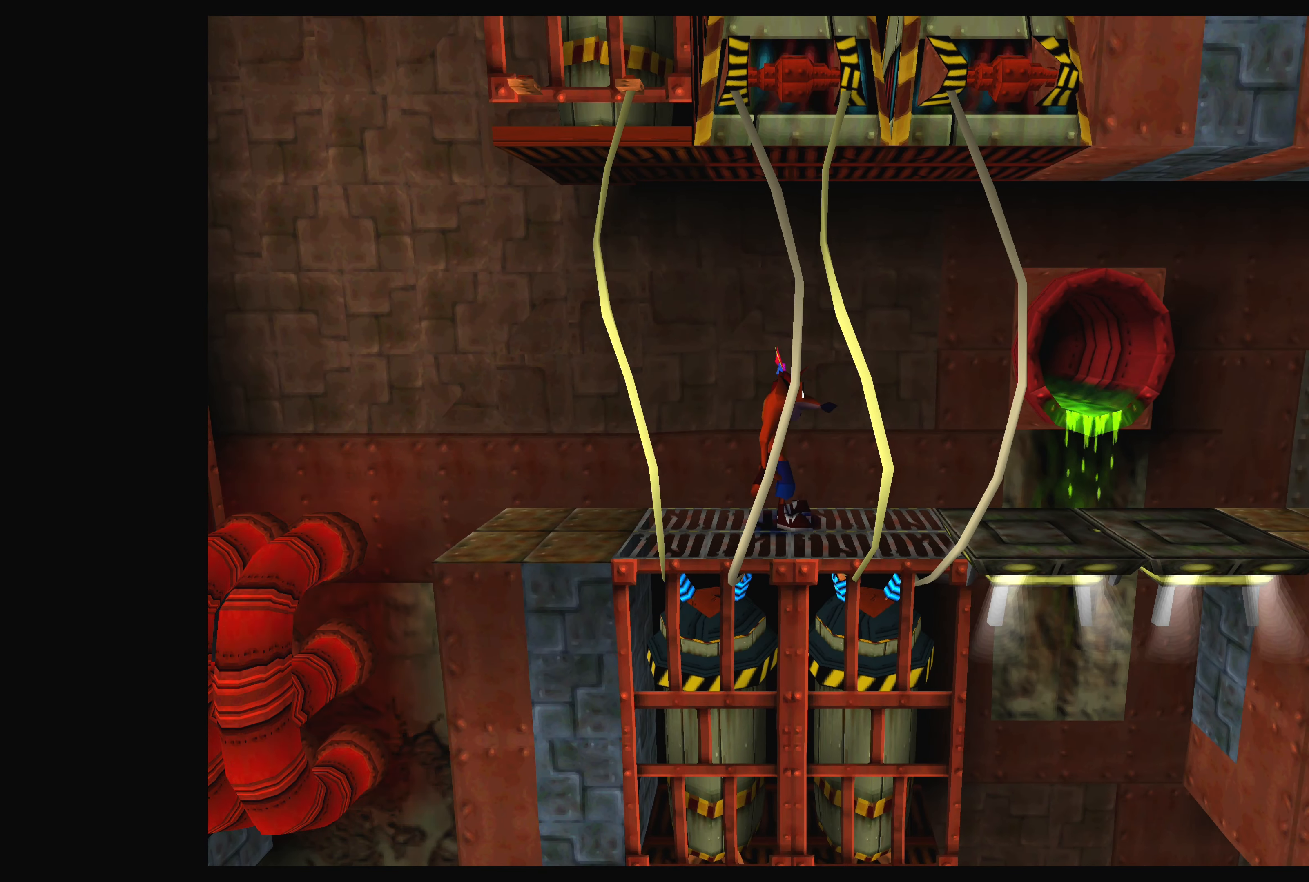
{"buttons": ["DPAD_RIGHT"], "left_stick": "center", "events": [[100, "DPAD_RIGHT", "down"]]}
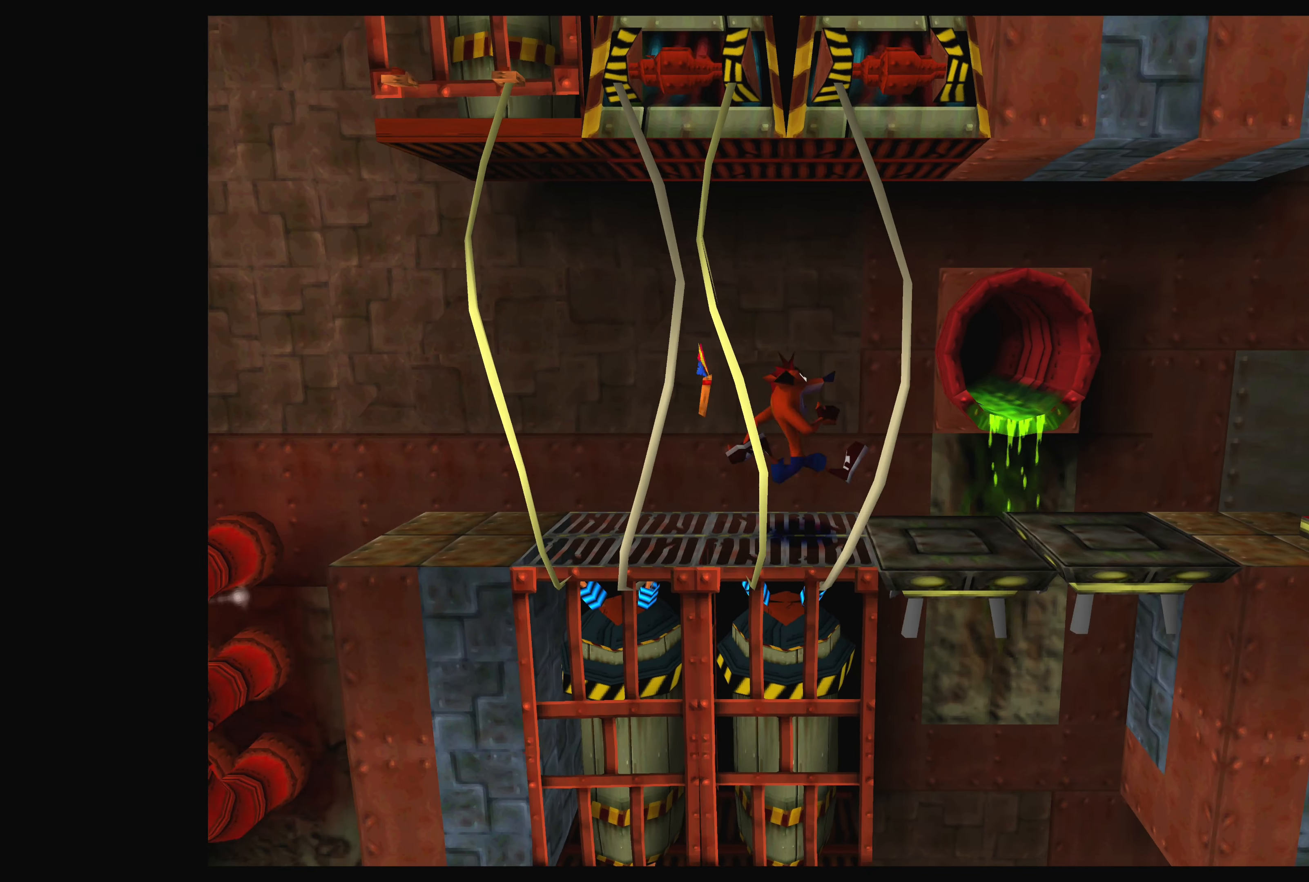
{"buttons": ["CROSS", "DPAD_RIGHT"], "left_stick": "center", "events": [[100, "CROSS", "down"]]}
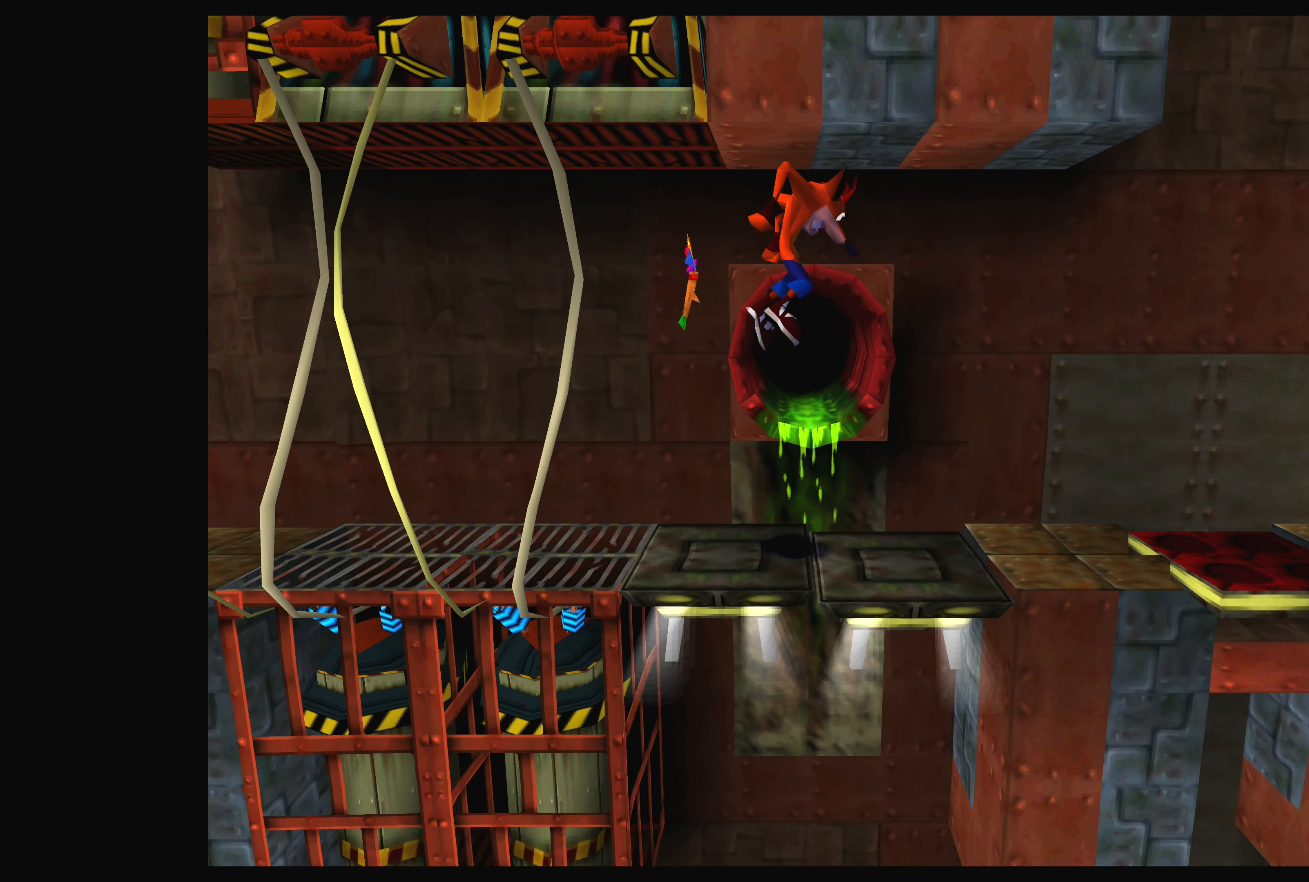
{"buttons": ["DPAD_RIGHT"], "left_stick": "center", "events": [[500, "CROSS", "up"]]}